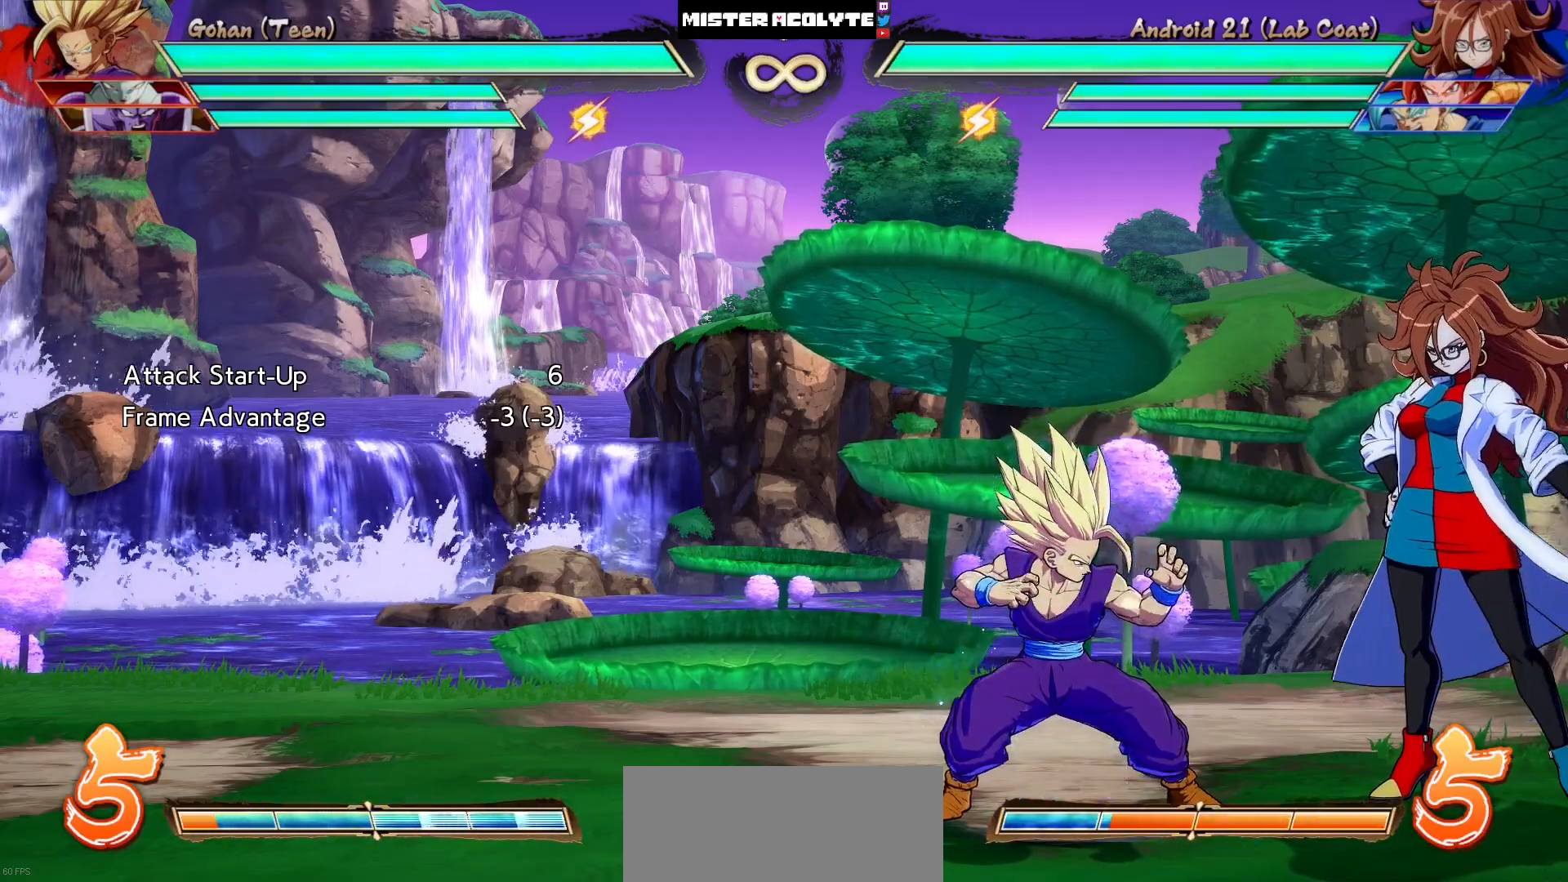
Gameplay with a controller (PlayStation layout); each line is a JSON object with the inputs held at the frame after it. "events" lists button and stick changes between this image and that frame as [ms after this image, input, new state], when the widget could be followed in between. Not read: L1 L2 L3 SELECT START left_stick right_stick.
{"buttons": [], "events": []}
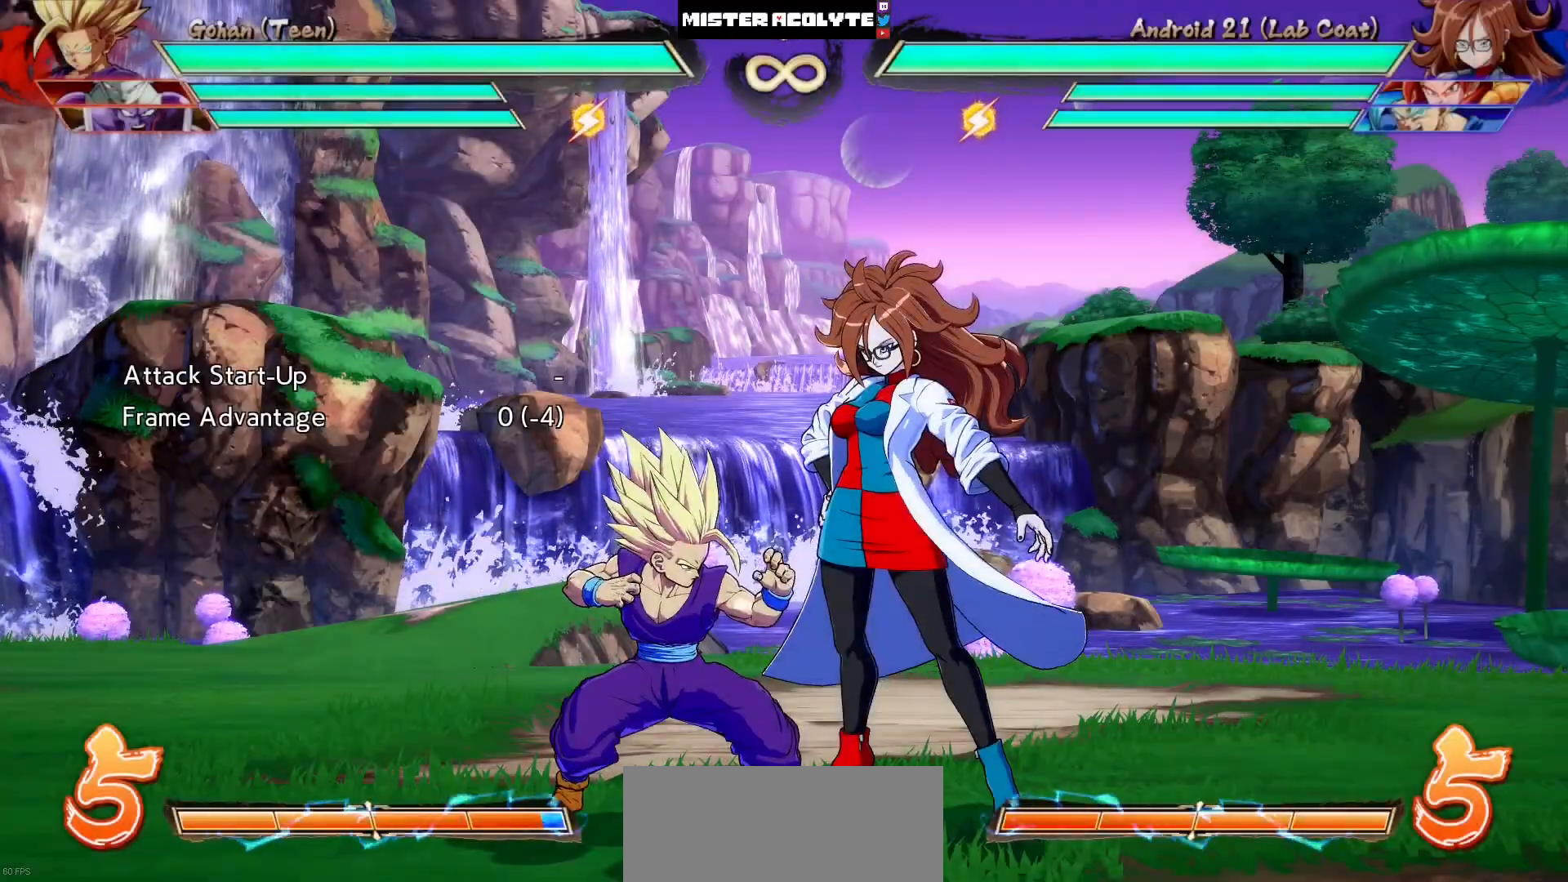
{"buttons": [], "events": []}
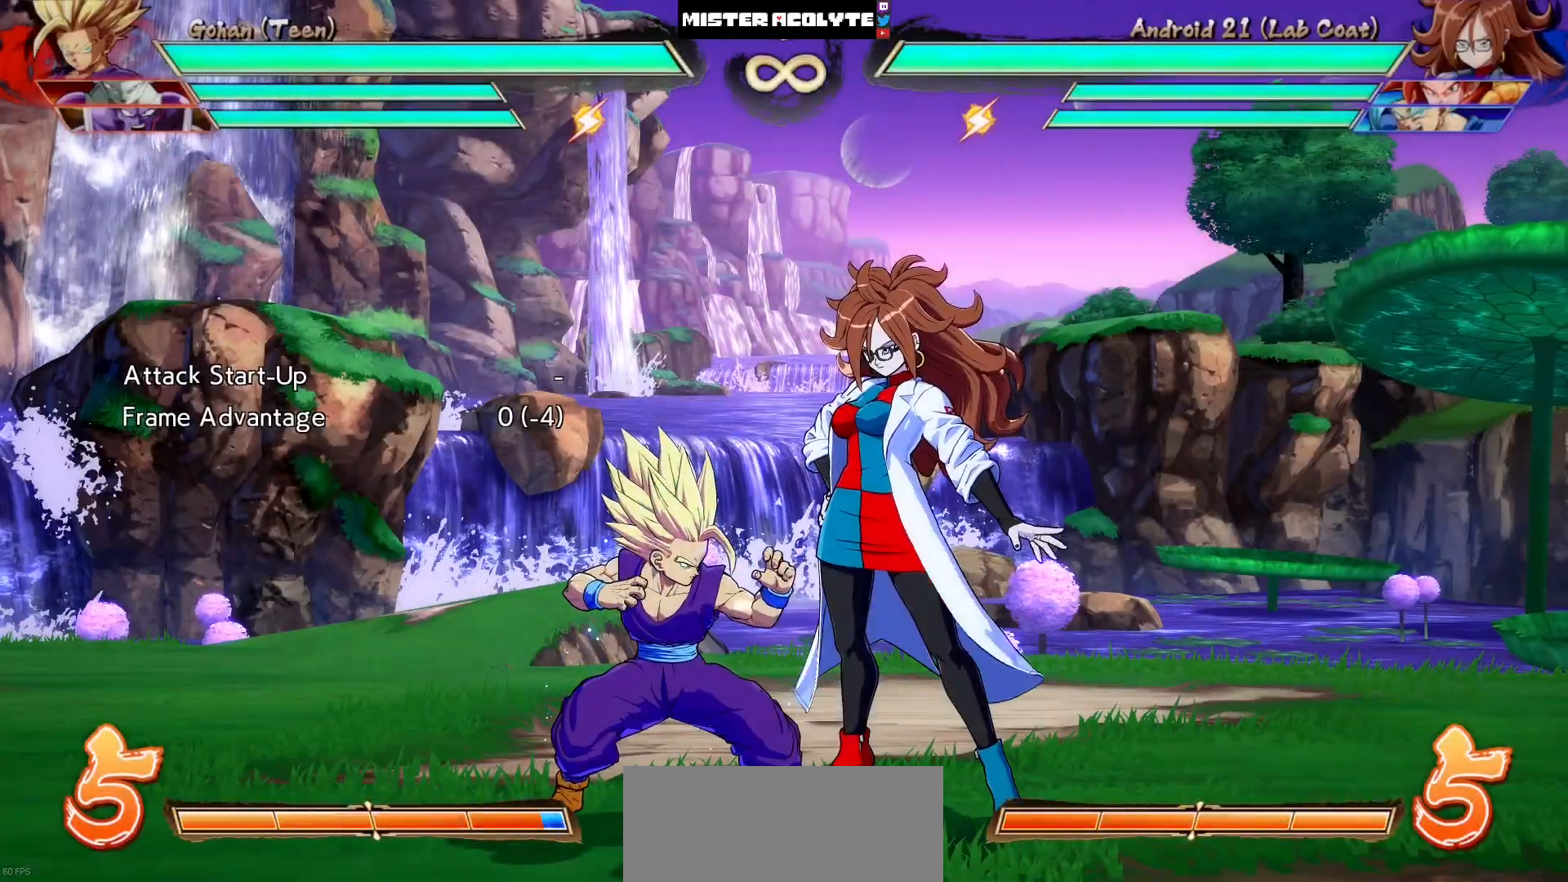
{"buttons": [], "events": []}
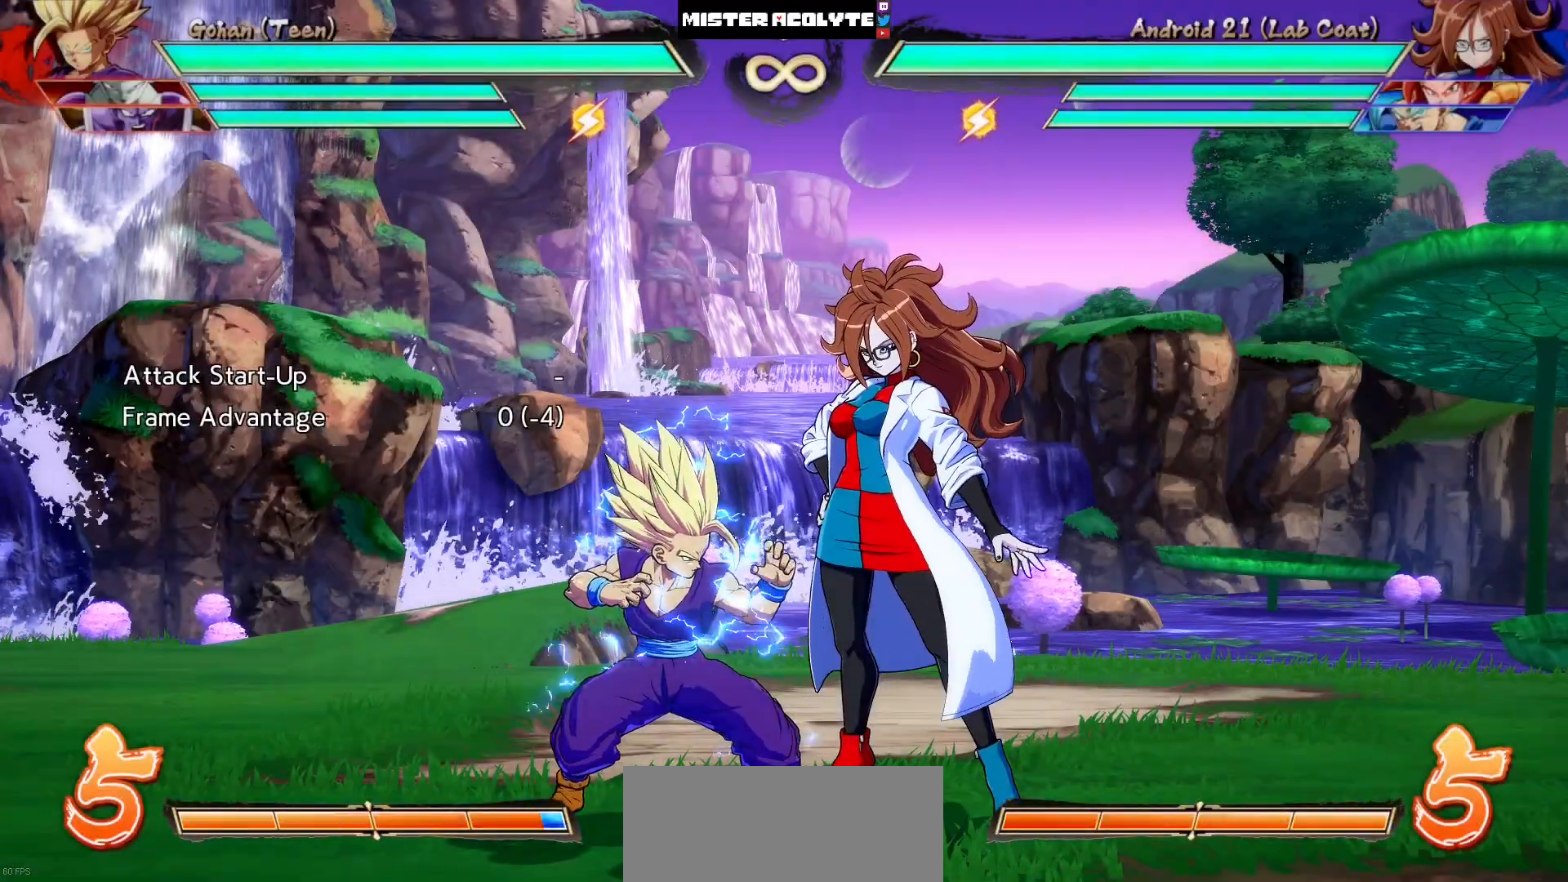
{"buttons": [], "events": []}
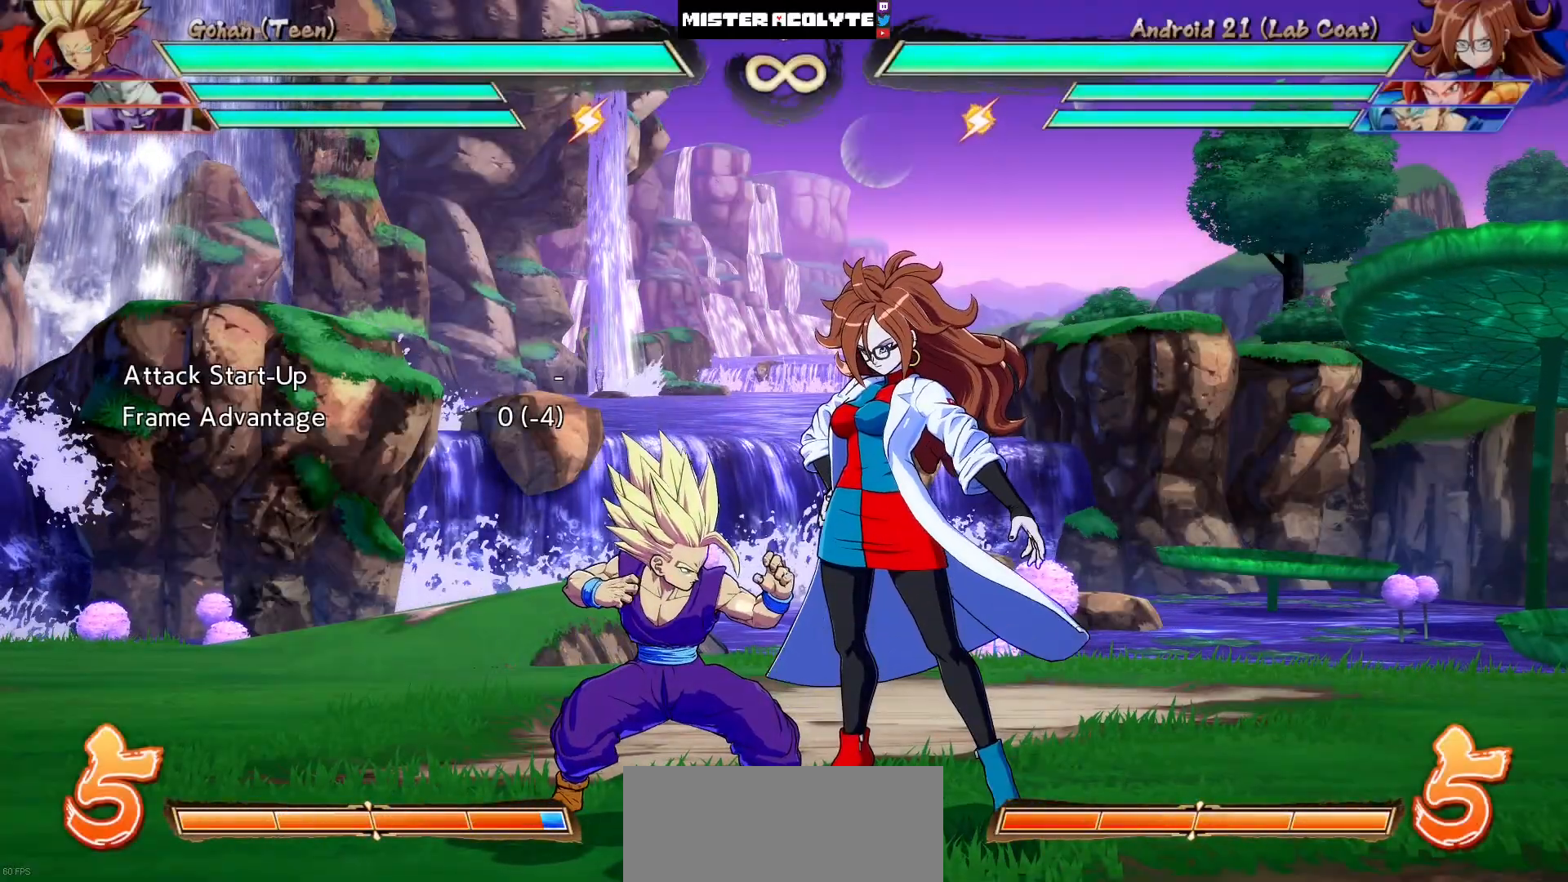
{"buttons": ["DPAD_LEFT"], "events": [[483, "DPAD_LEFT", "down"]]}
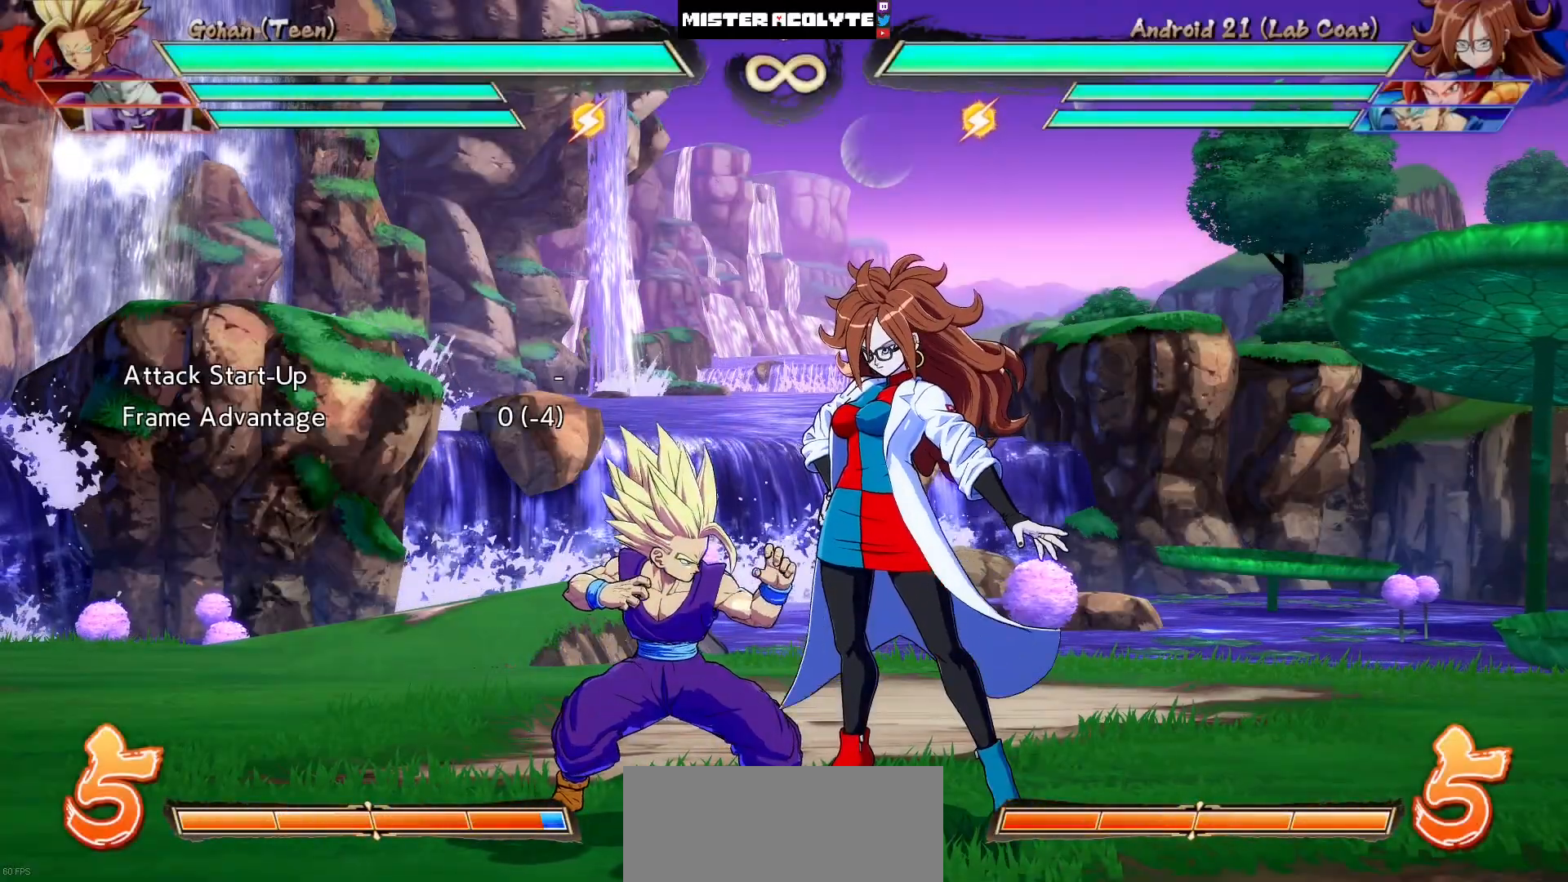
{"buttons": [], "events": [[317, "DPAD_LEFT", "up"]]}
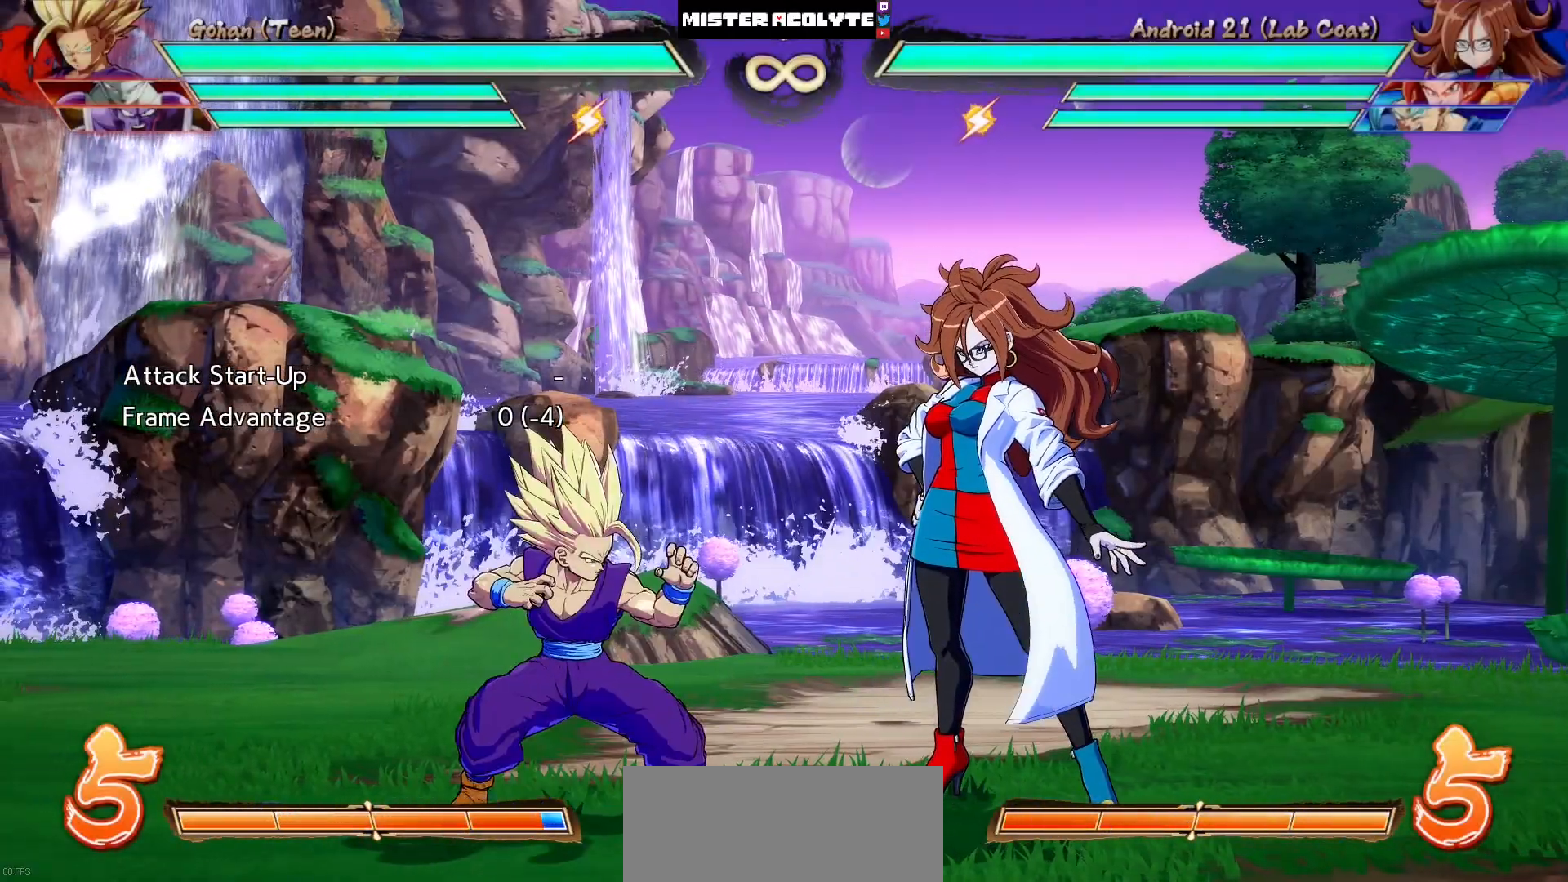
{"buttons": ["DPAD_DOWN"], "events": [[50, "DPAD_DOWN", "down"], [150, "SQUARE", "down"], [283, "SQUARE", "up"]]}
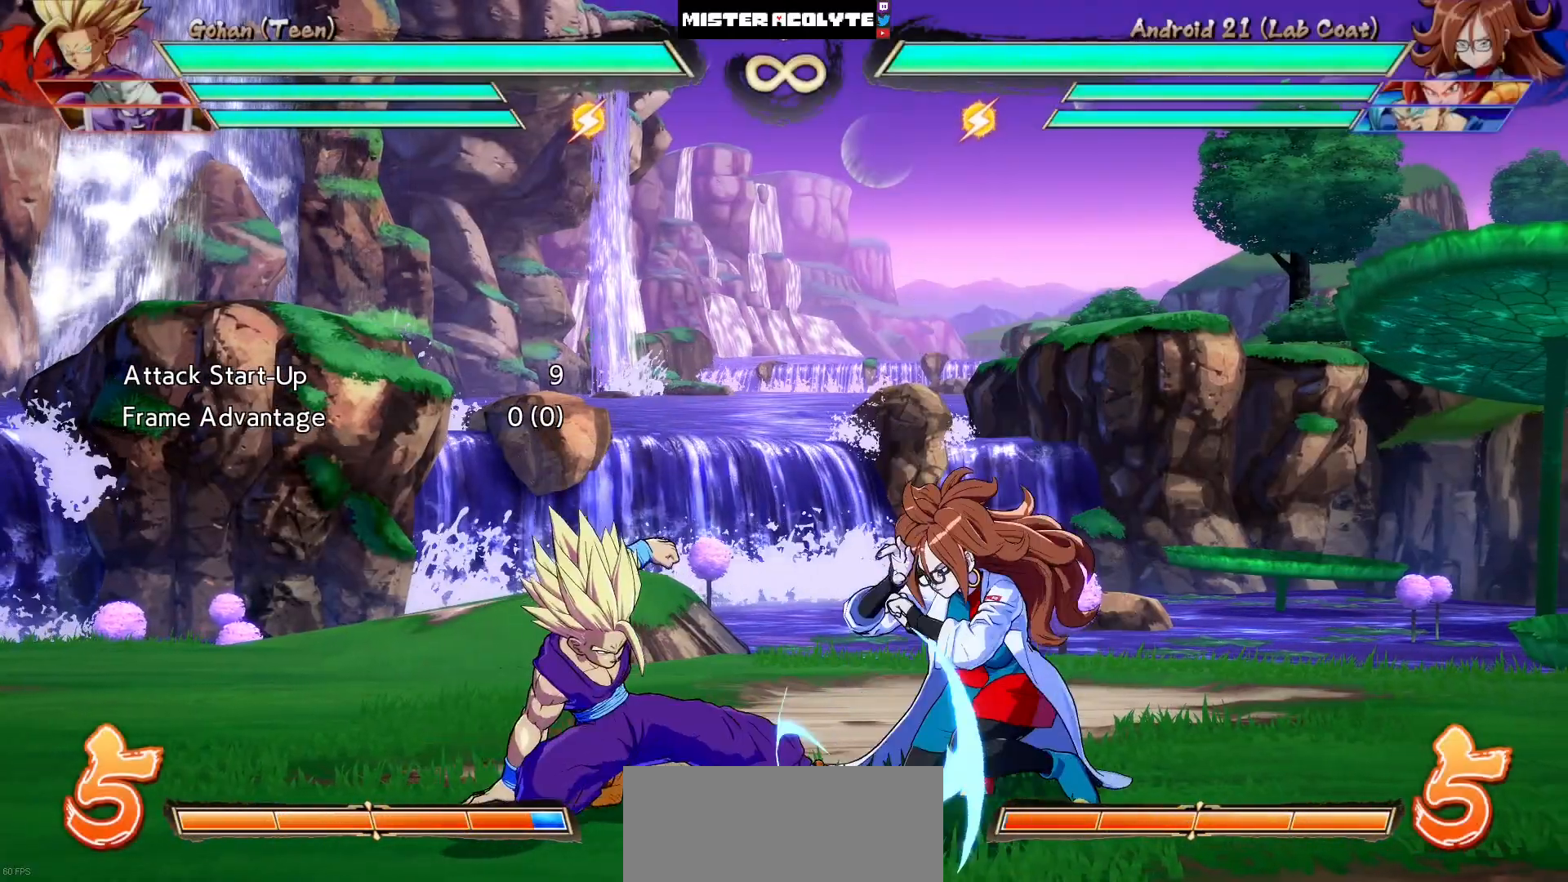
{"buttons": ["DPAD_DOWN"], "events": [[83, "DPAD_DOWN", "up"], [450, "DPAD_DOWN", "down"]]}
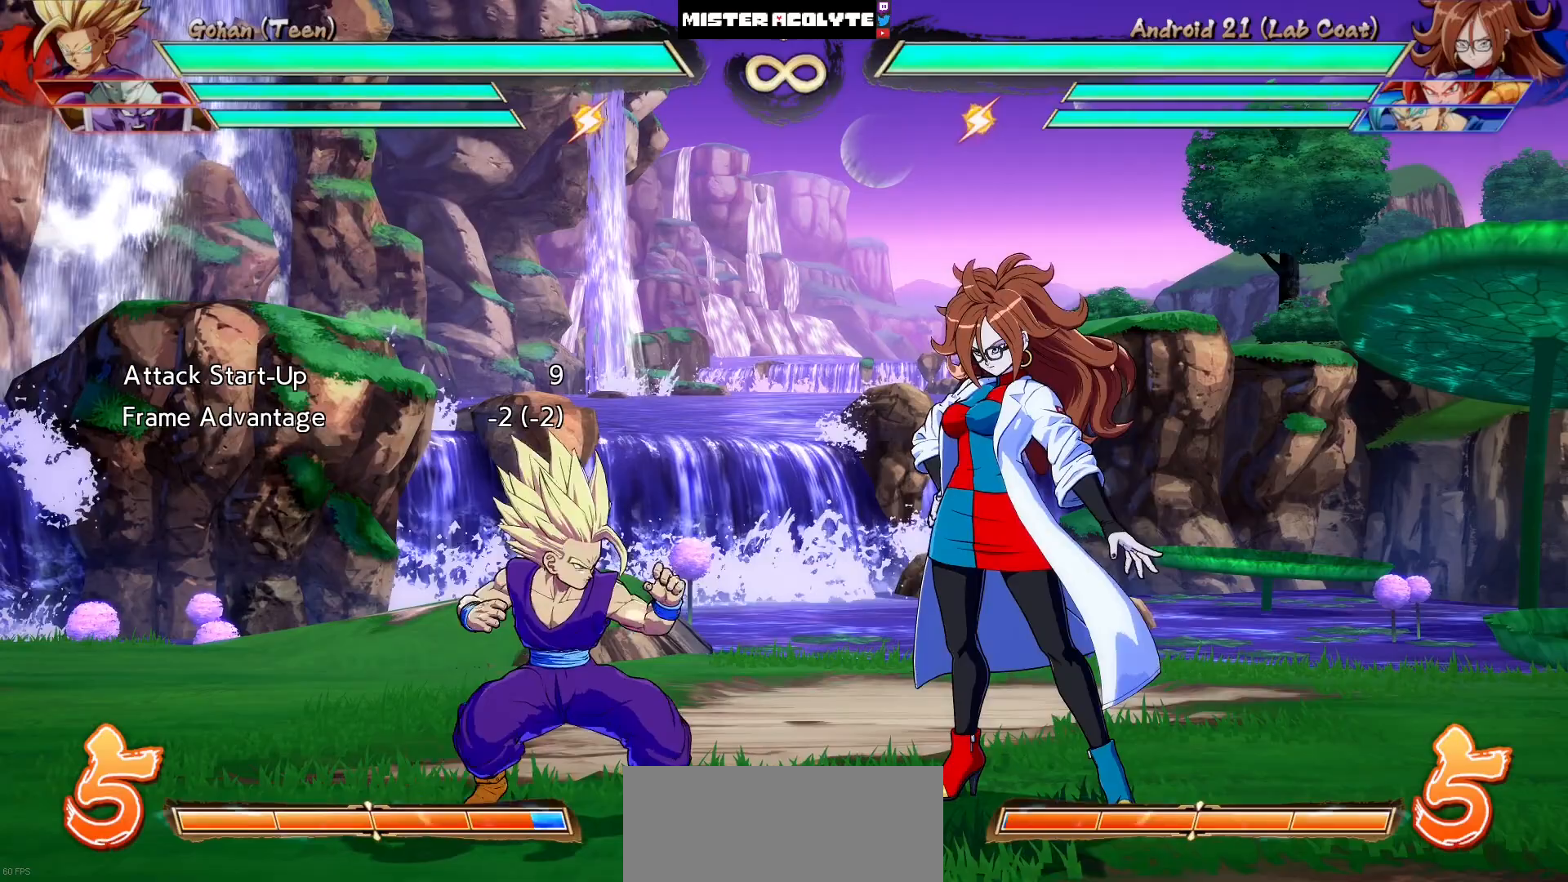
{"buttons": ["DPAD_LEFT"], "events": [[17, "SQUARE", "down"], [217, "SQUARE", "up"], [317, "DPAD_DOWN", "up"], [483, "DPAD_LEFT", "down"]]}
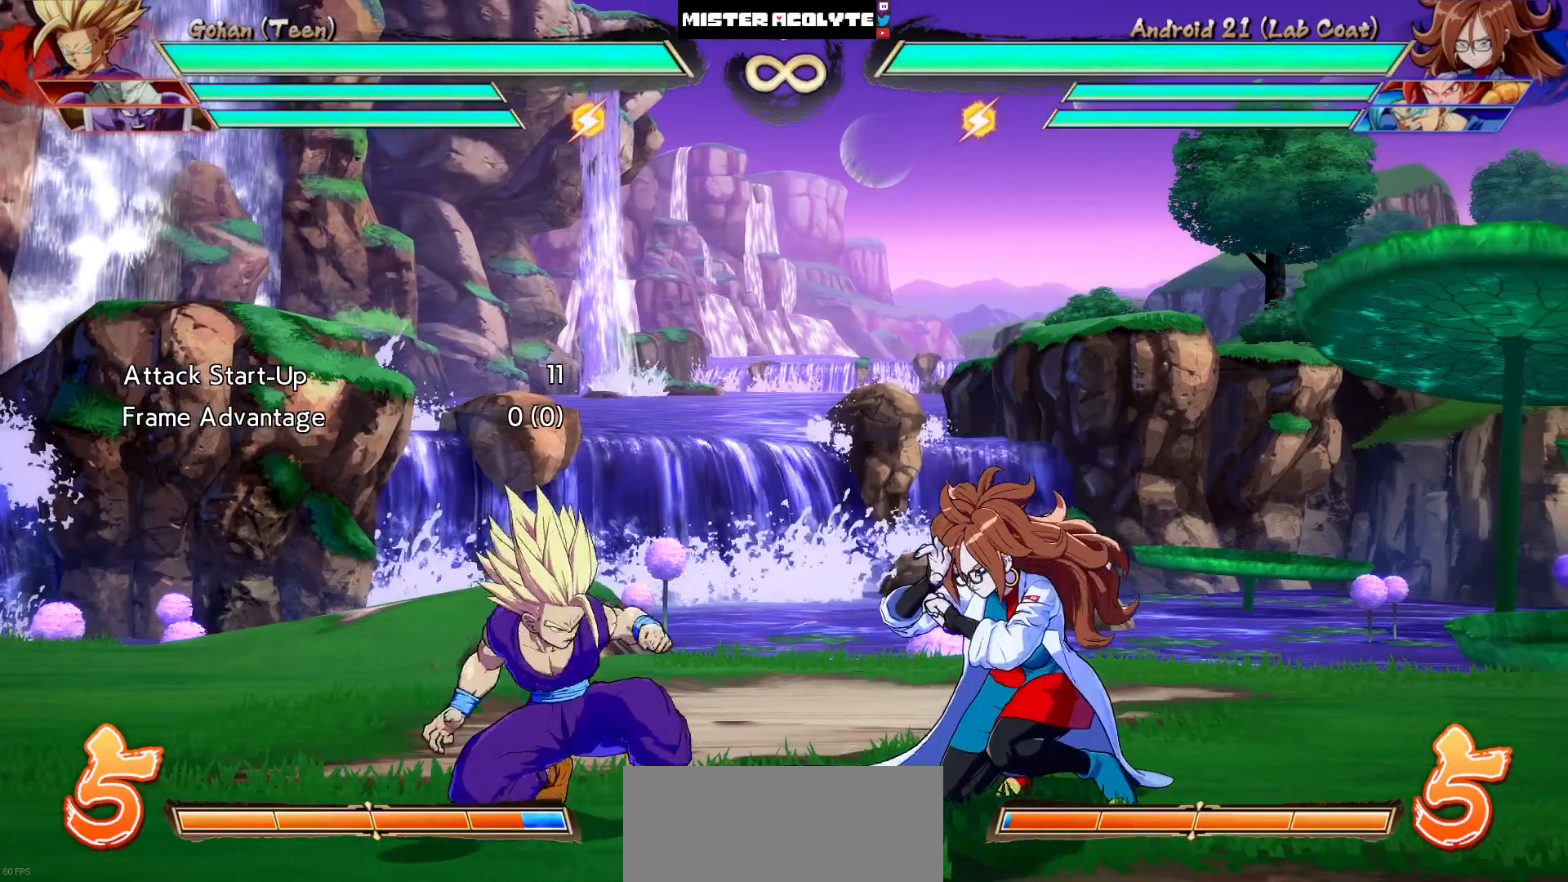
{"buttons": ["SQUARE", "DPAD_DOWN"], "events": [[317, "DPAD_DOWN", "down"], [350, "DPAD_LEFT", "up"], [383, "SQUARE", "down"]]}
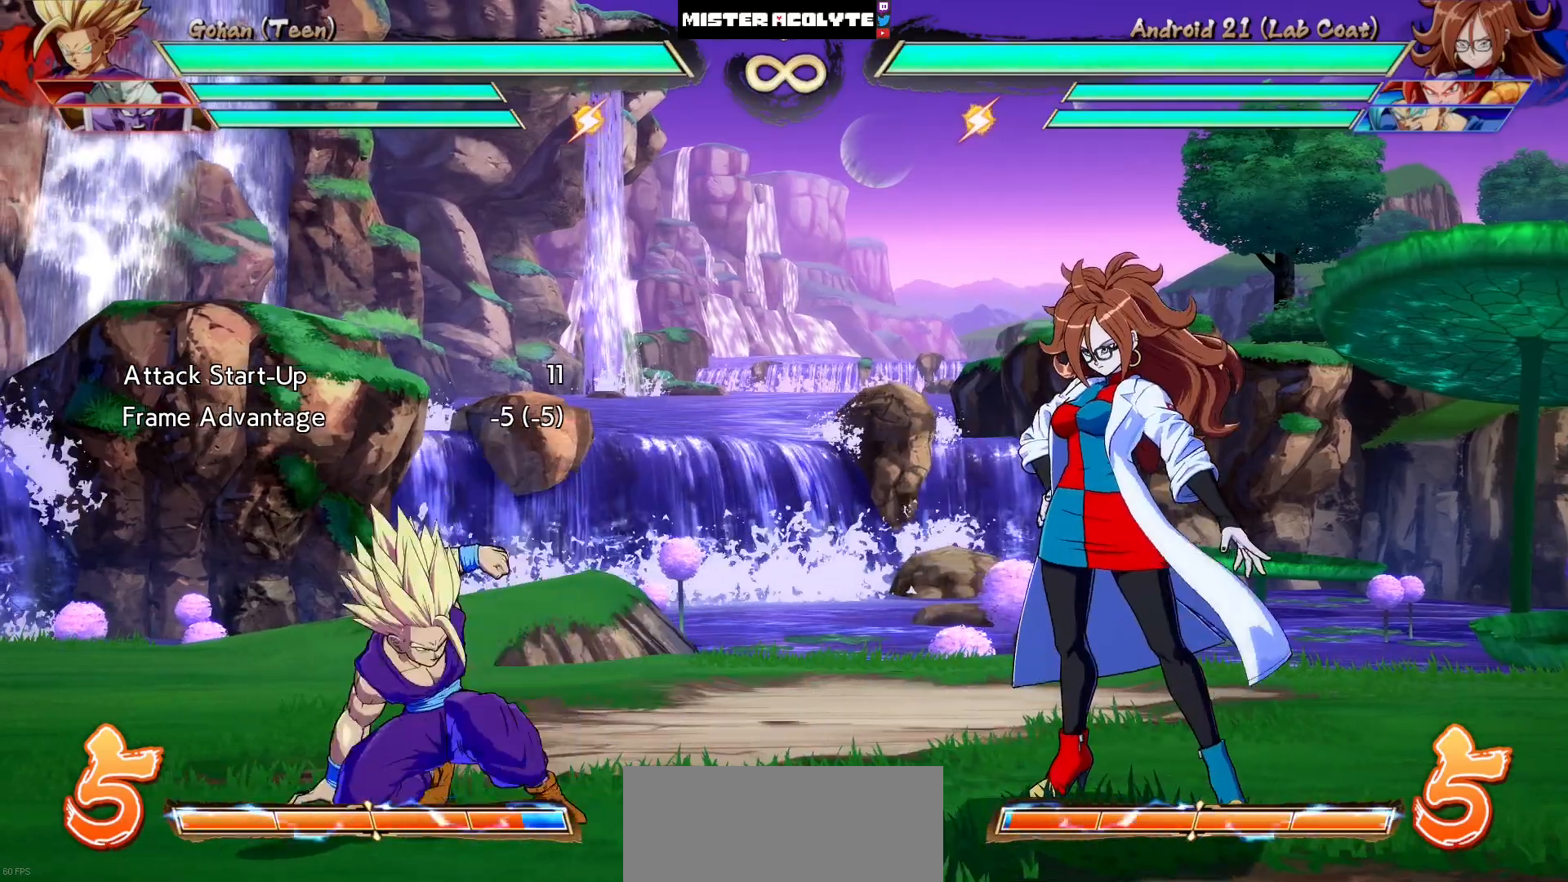
{"buttons": ["SQUARE", "DPAD_DOWN"], "events": [[50, "SQUARE", "up"], [383, "SQUARE", "down"]]}
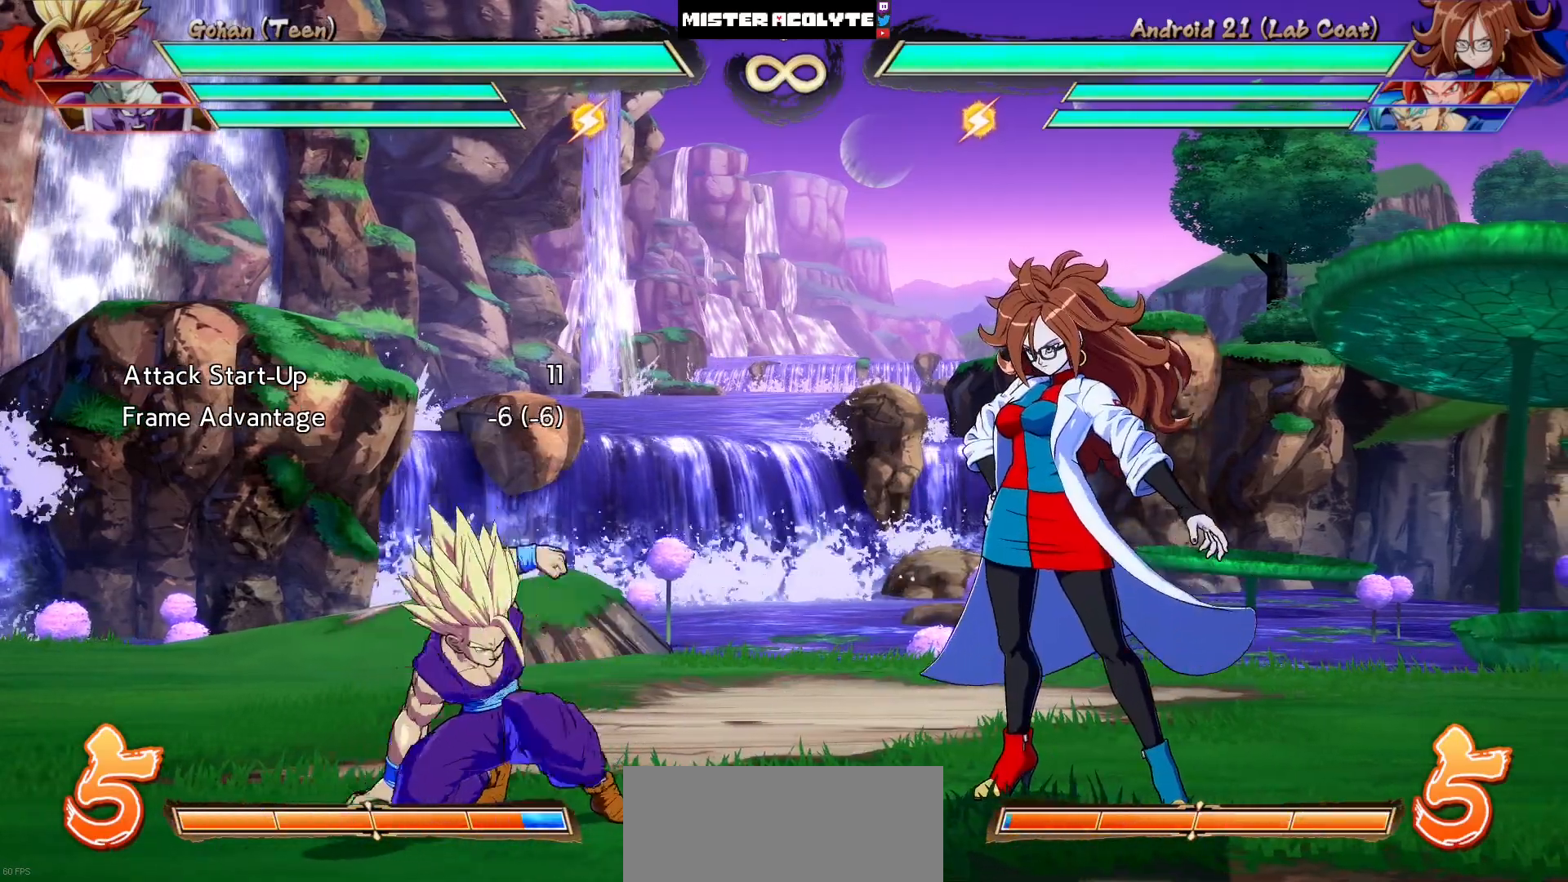
{"buttons": ["SQUARE", "DPAD_DOWN"], "events": [[83, "SQUARE", "up"], [283, "SQUARE", "down"]]}
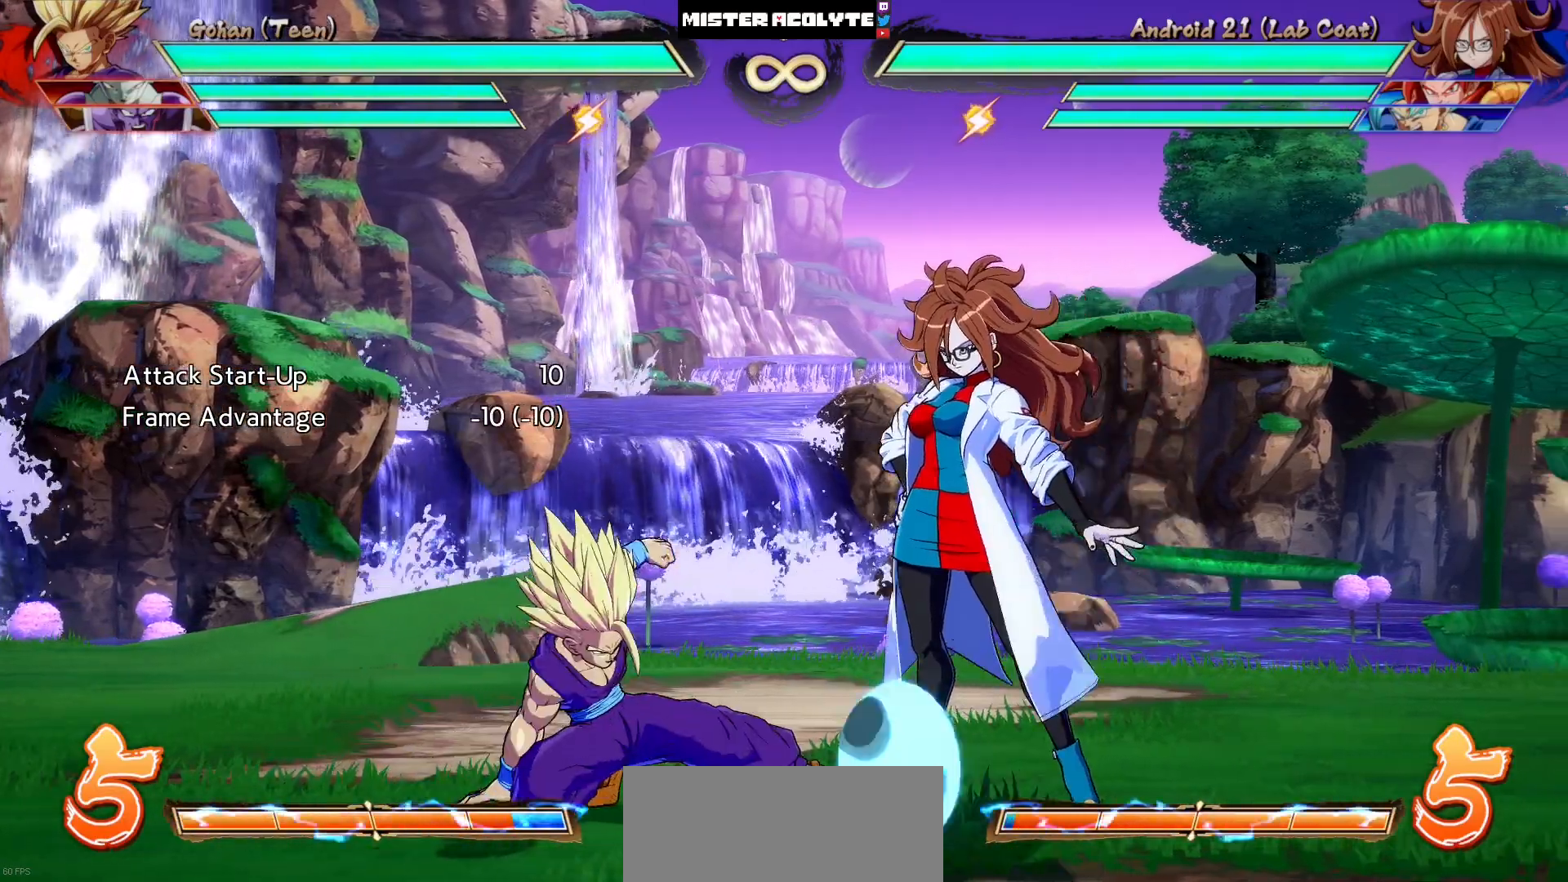
{"buttons": ["SQUARE", "DPAD_DOWN"], "events": [[117, "SQUARE", "up"], [317, "SQUARE", "down"]]}
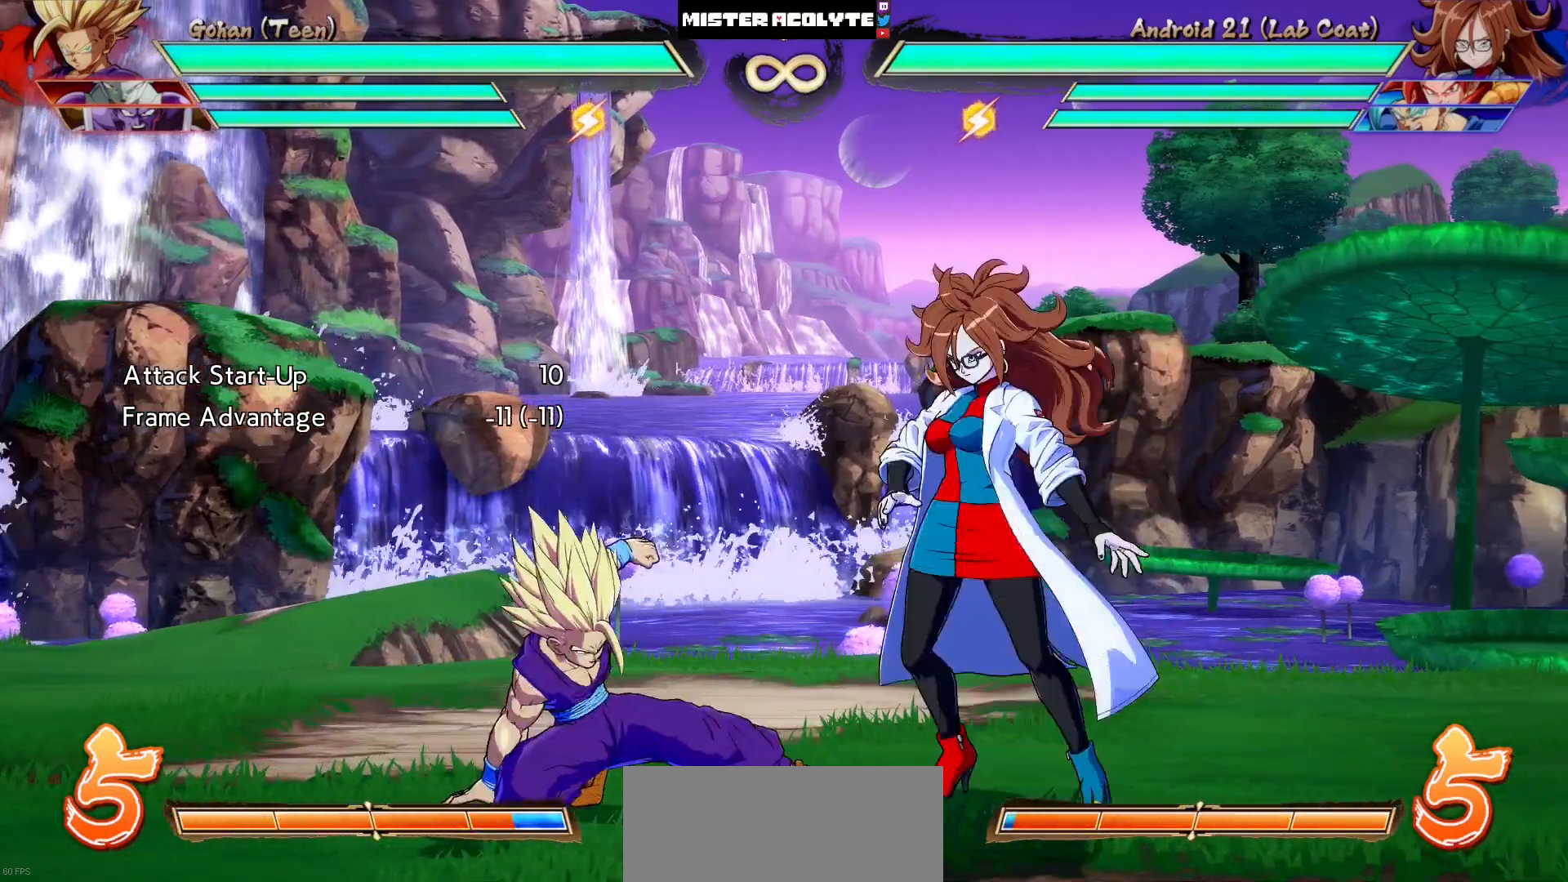
{"buttons": ["SQUARE", "DPAD_DOWN"], "events": [[150, "SQUARE", "up"], [283, "SQUARE", "down"]]}
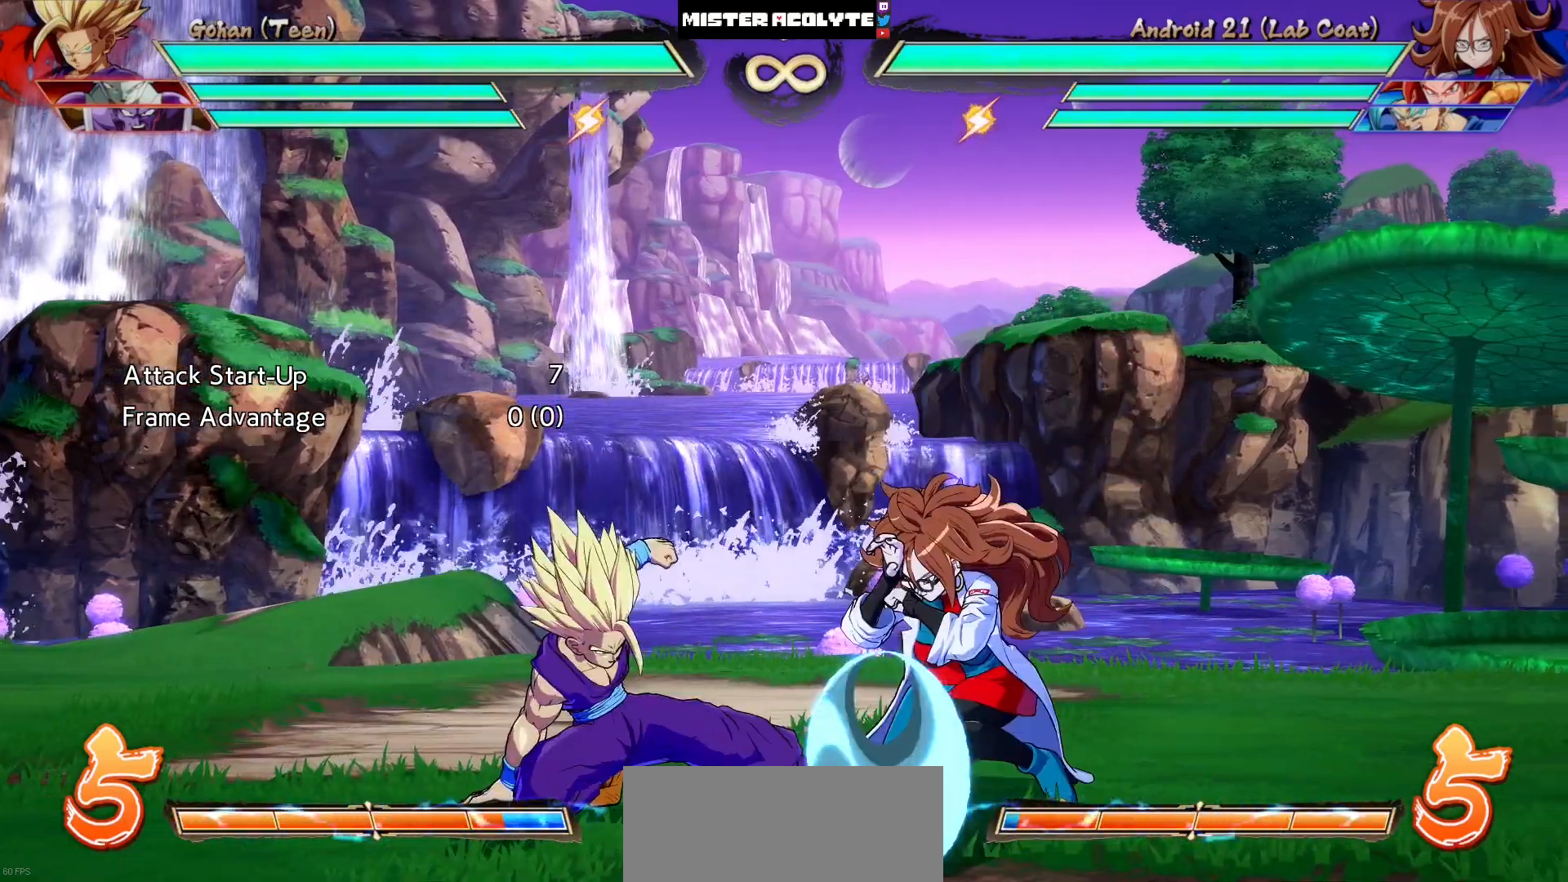
{"buttons": ["SQUARE", "DPAD_DOWN"], "events": [[50, "SQUARE", "up"], [250, "SQUARE", "down"]]}
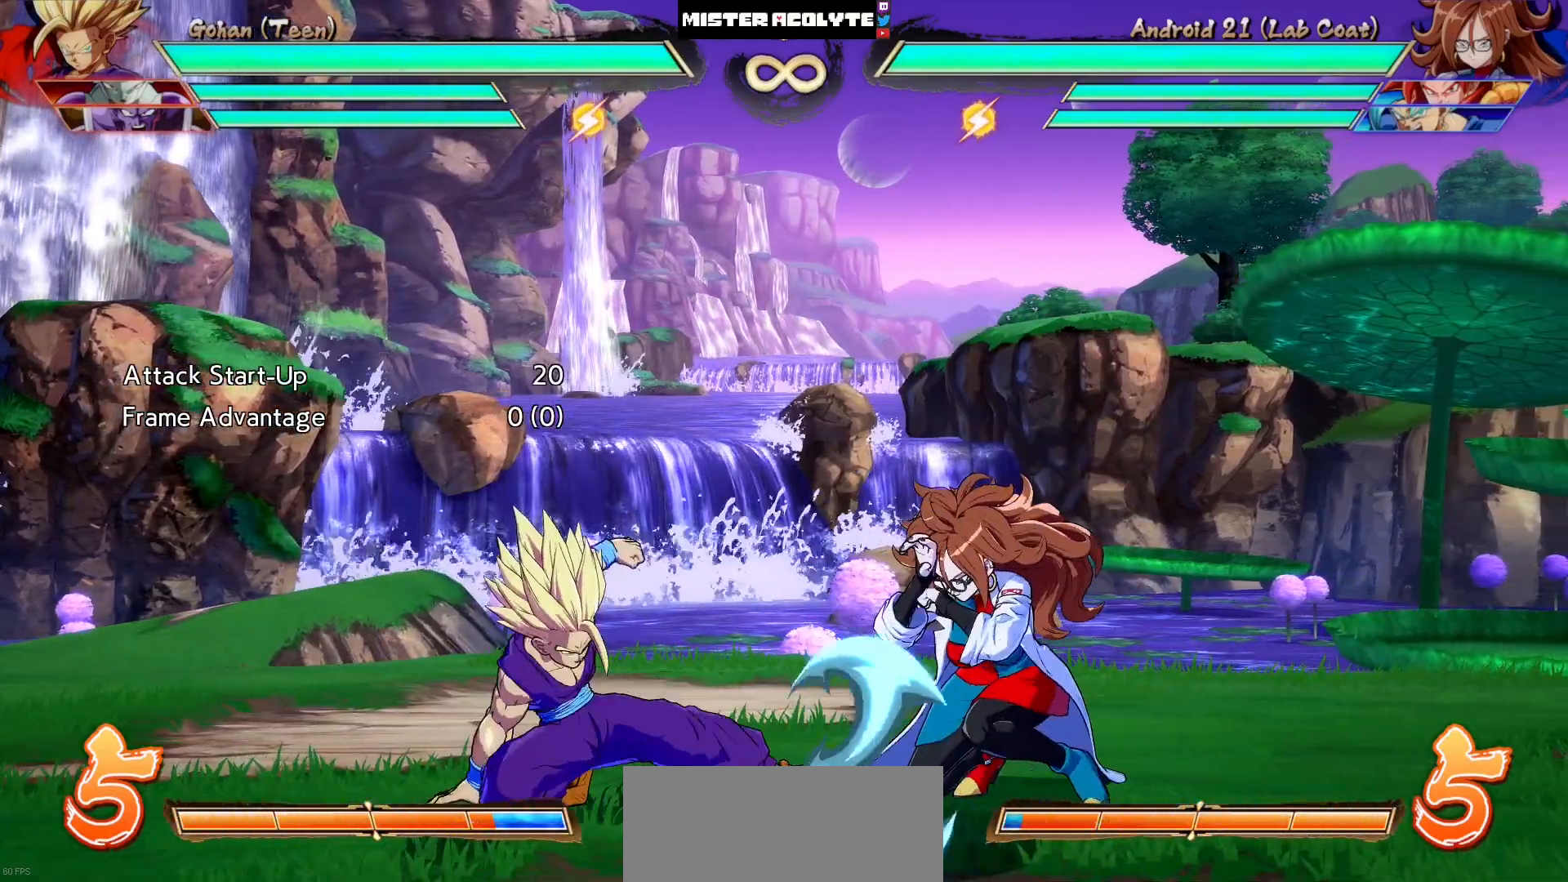
{"buttons": ["DPAD_RIGHT"], "events": [[17, "DPAD_DOWN", "up"], [17, "SQUARE", "up"], [183, "DPAD_RIGHT", "down"]]}
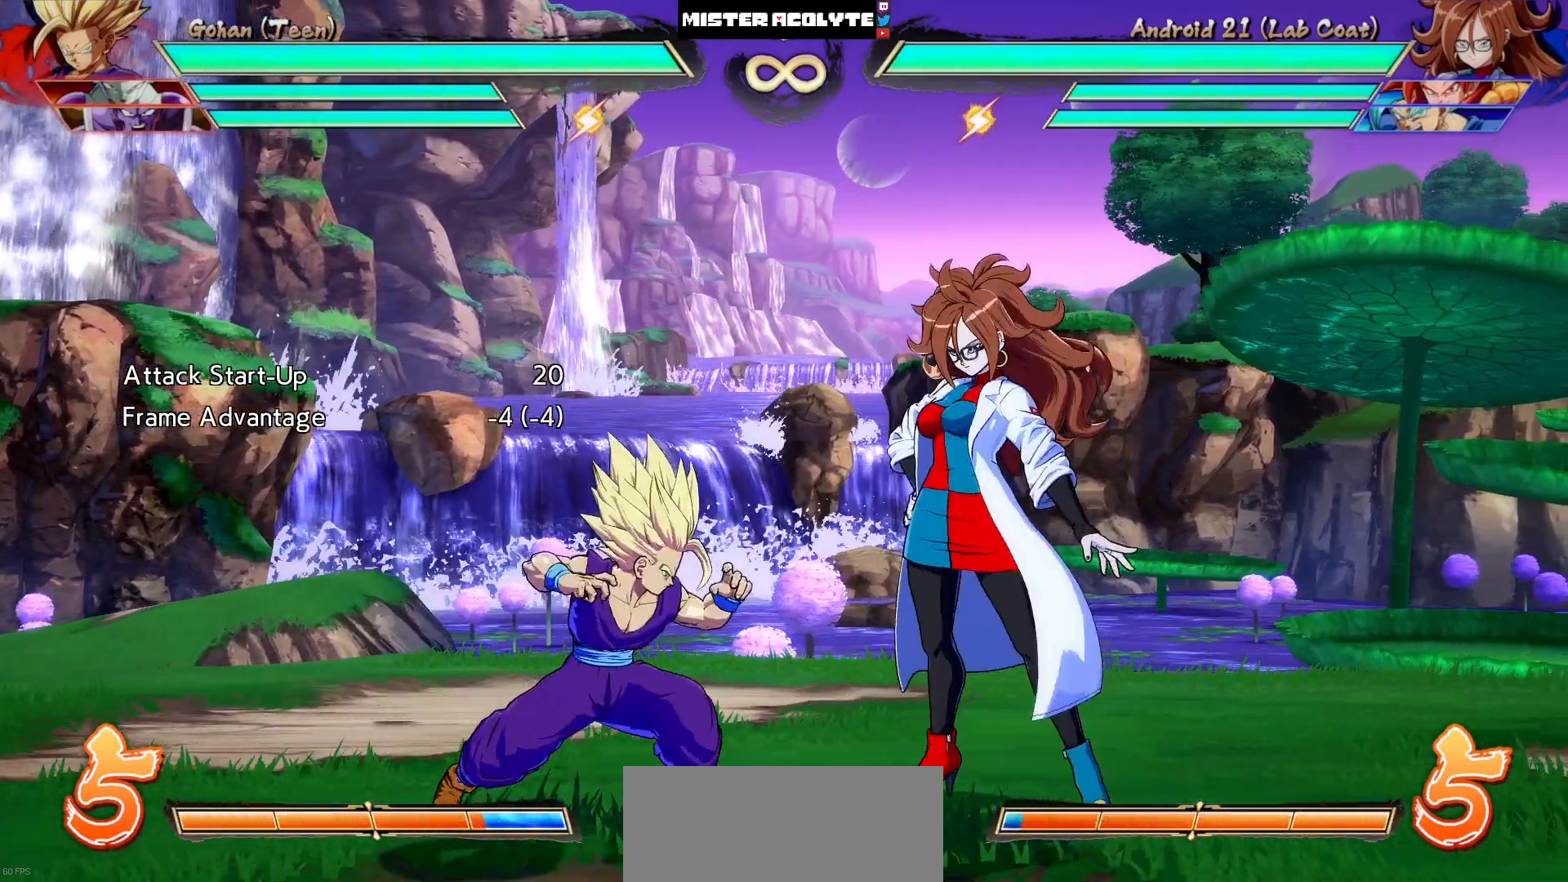
{"buttons": ["DPAD_DOWN"], "events": [[50, "DPAD_DOWN", "down"], [83, "DPAD_RIGHT", "up"], [83, "SQUARE", "down"], [350, "SQUARE", "up"]]}
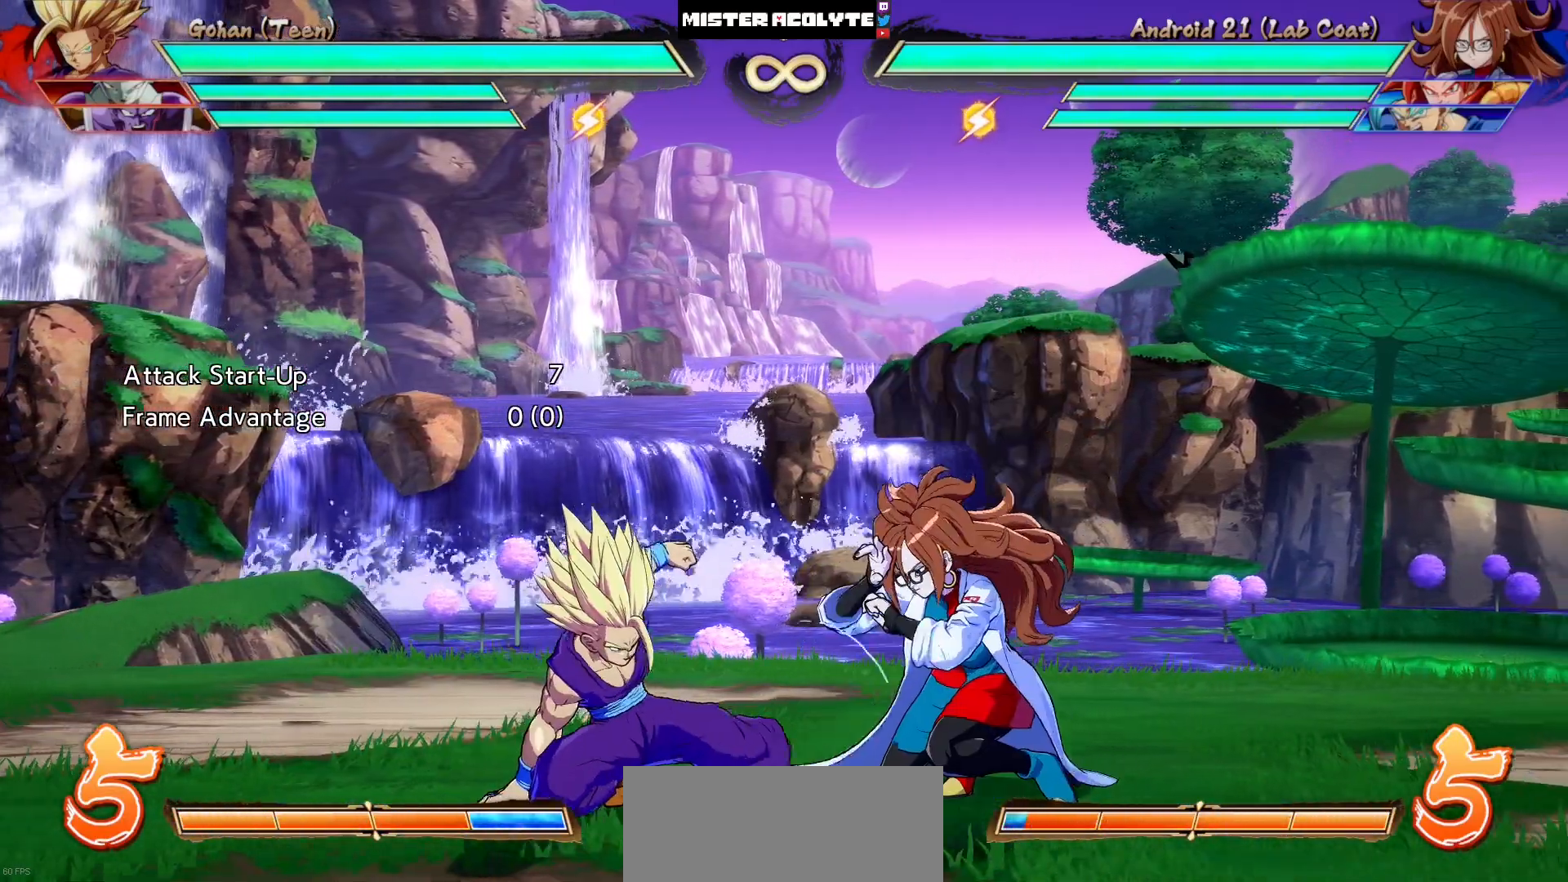
{"buttons": [], "events": [[17, "SQUARE", "down"], [217, "SQUARE", "up"], [283, "DPAD_DOWN", "up"]]}
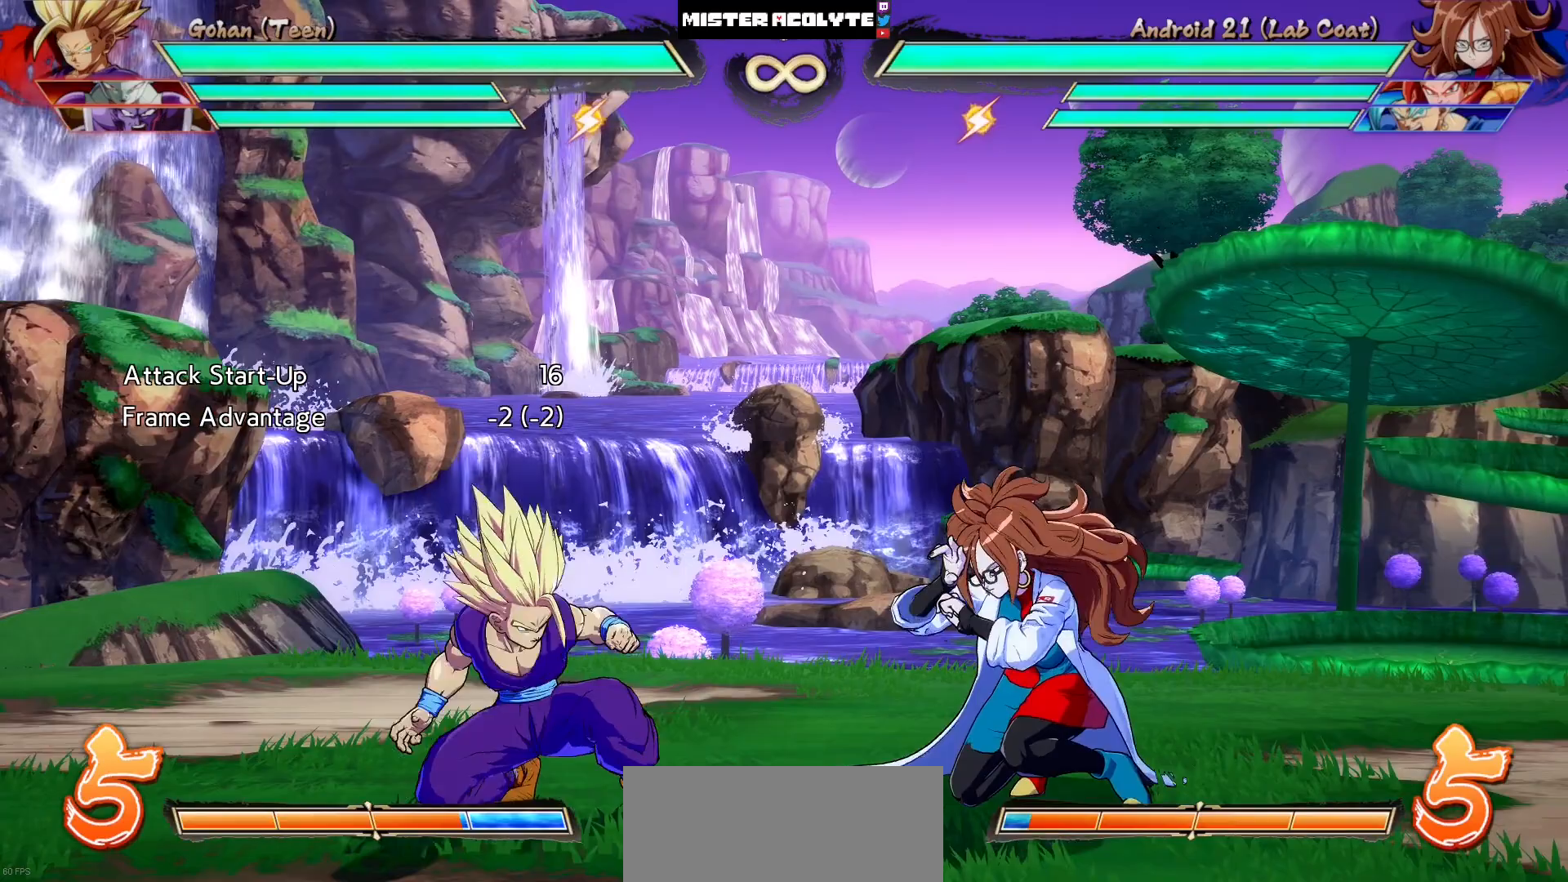
{"buttons": ["SQUARE", "DPAD_DOWN"], "events": [[17, "DPAD_RIGHT", "down"], [317, "DPAD_DOWN", "down"], [383, "DPAD_RIGHT", "up"], [383, "SQUARE", "down"]]}
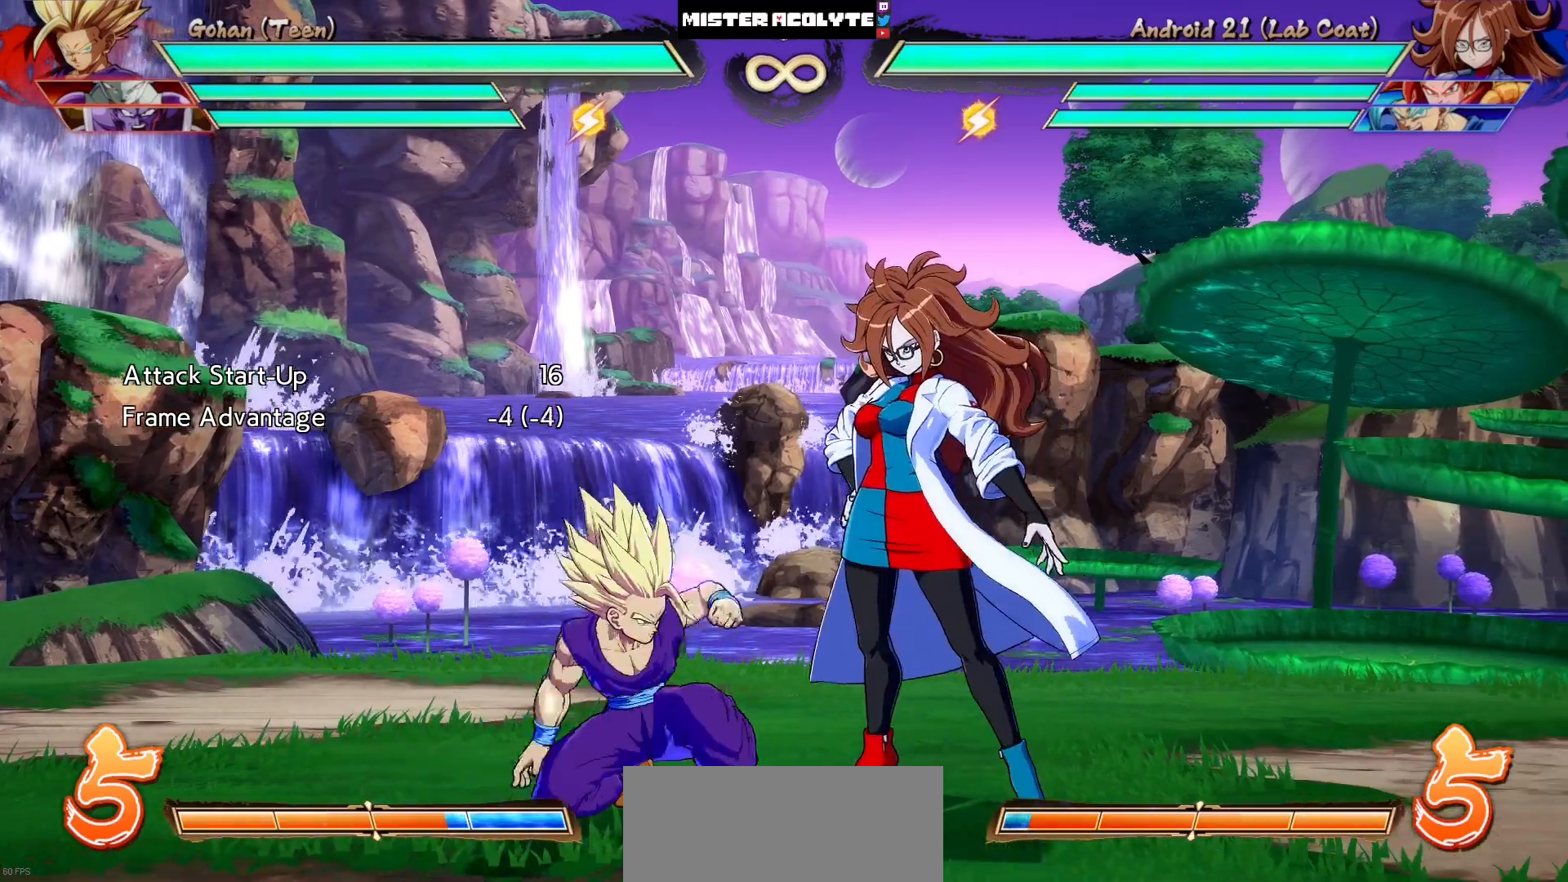
{"buttons": ["DPAD_DOWN"], "events": [[17, "SQUARE", "up"], [150, "SQUARE", "down"], [350, "SQUARE", "up"]]}
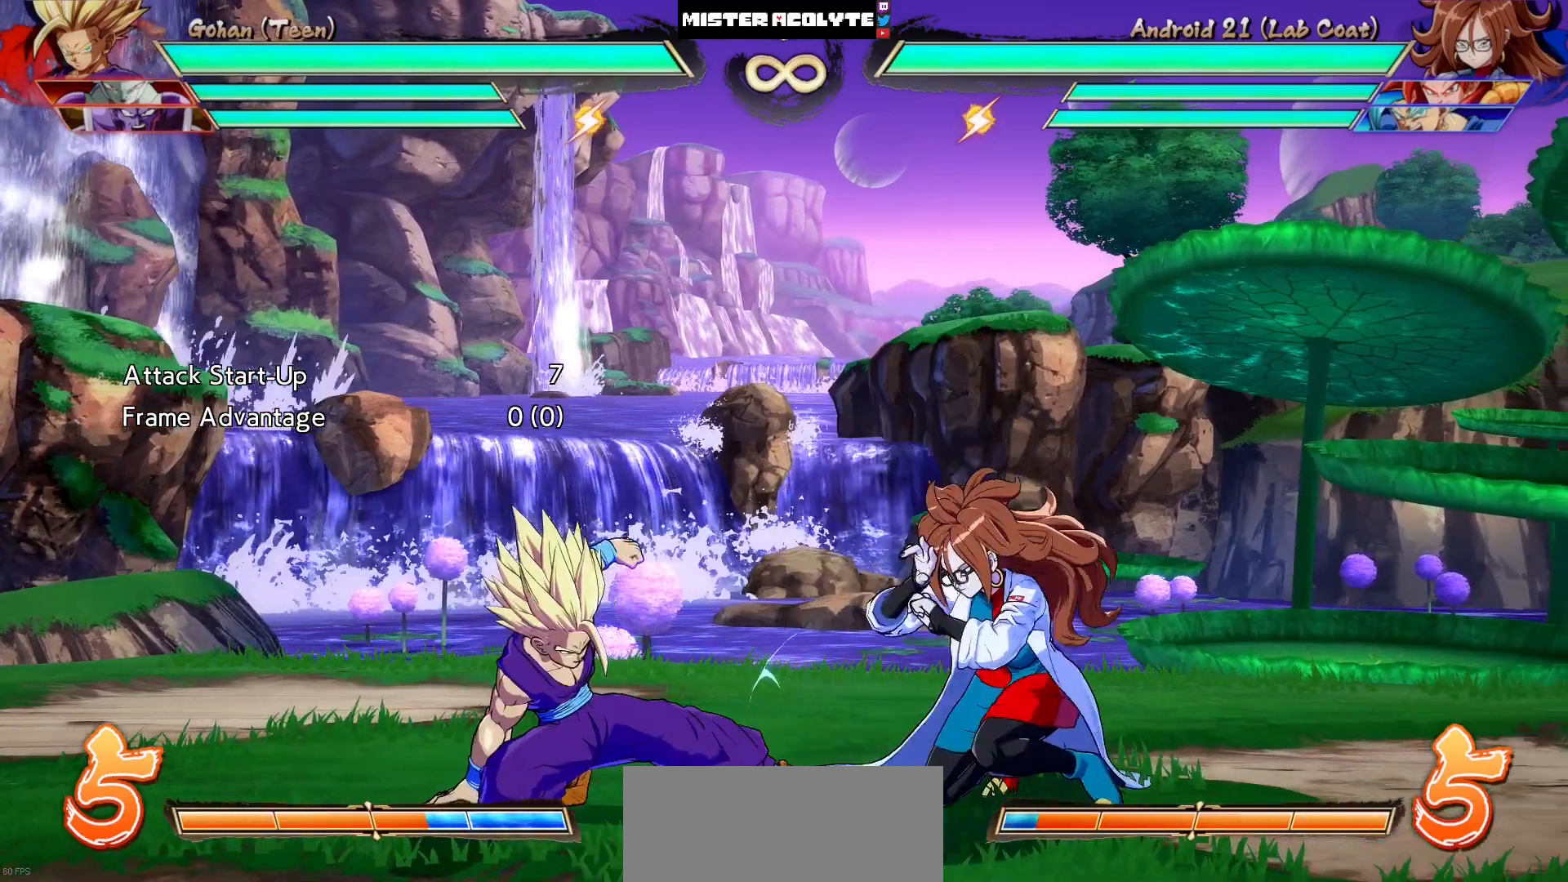
{"buttons": [], "events": [[50, "DPAD_DOWN", "up"]]}
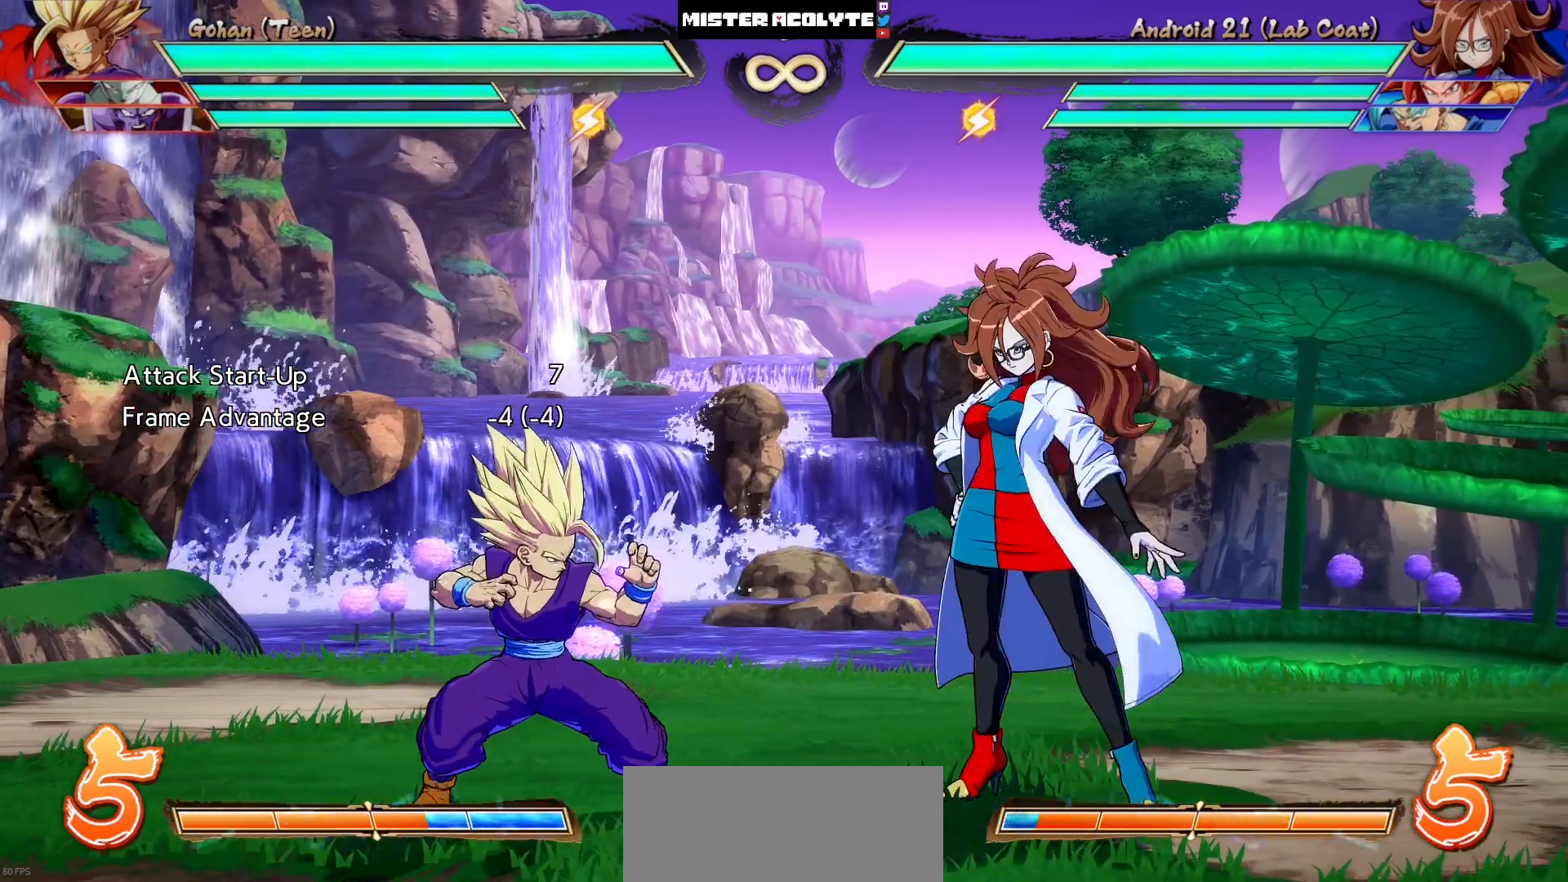
{"buttons": [], "events": []}
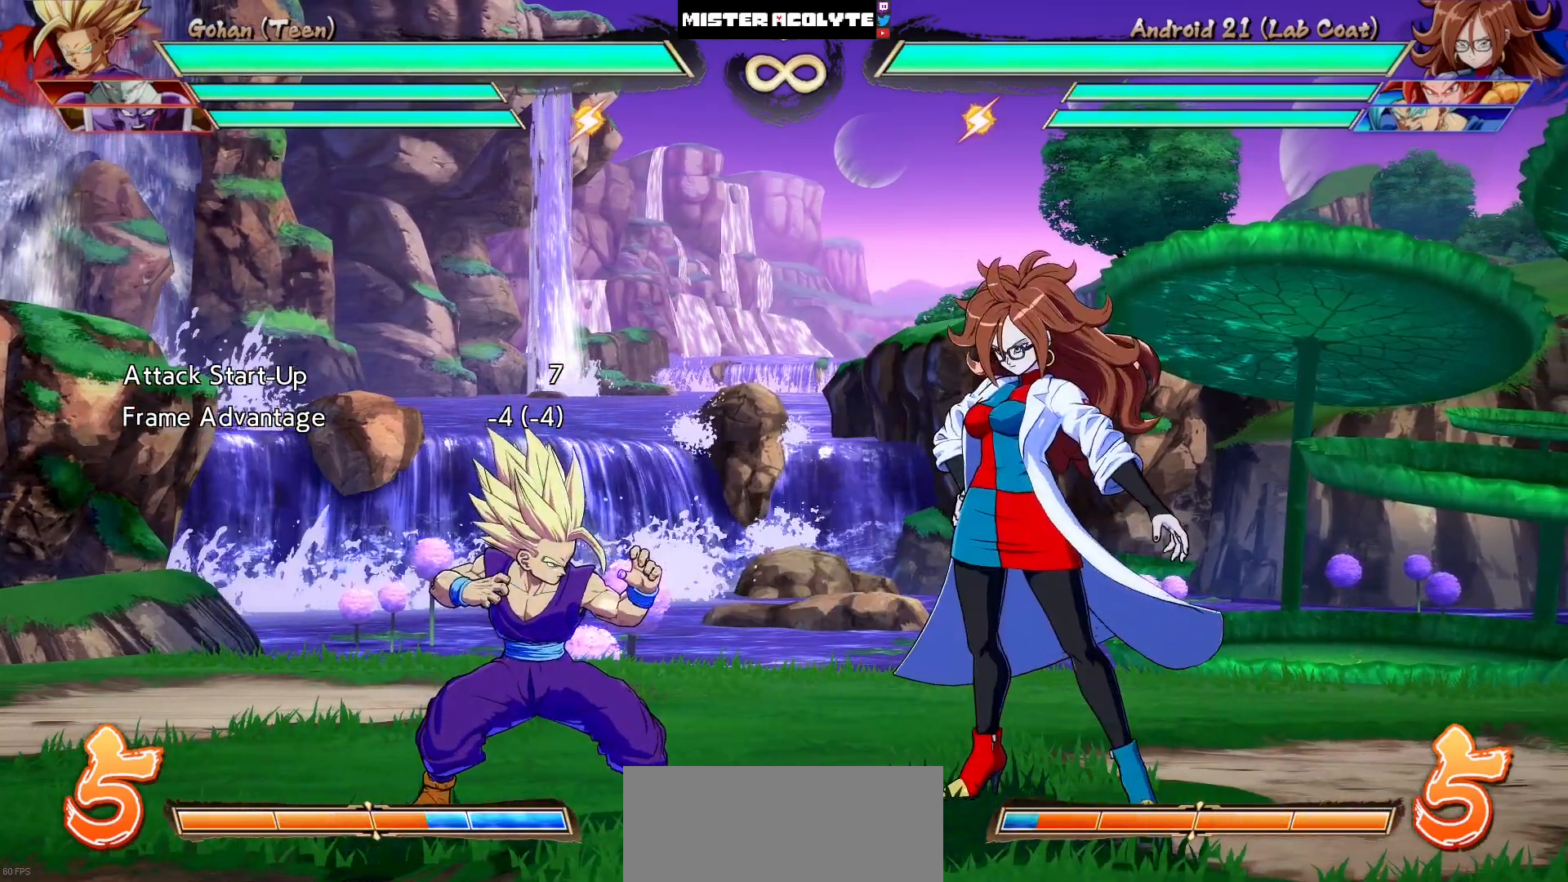
{"buttons": ["SQUARE", "DPAD_DOWN"], "events": [[417, "DPAD_DOWN", "down"], [483, "SQUARE", "down"]]}
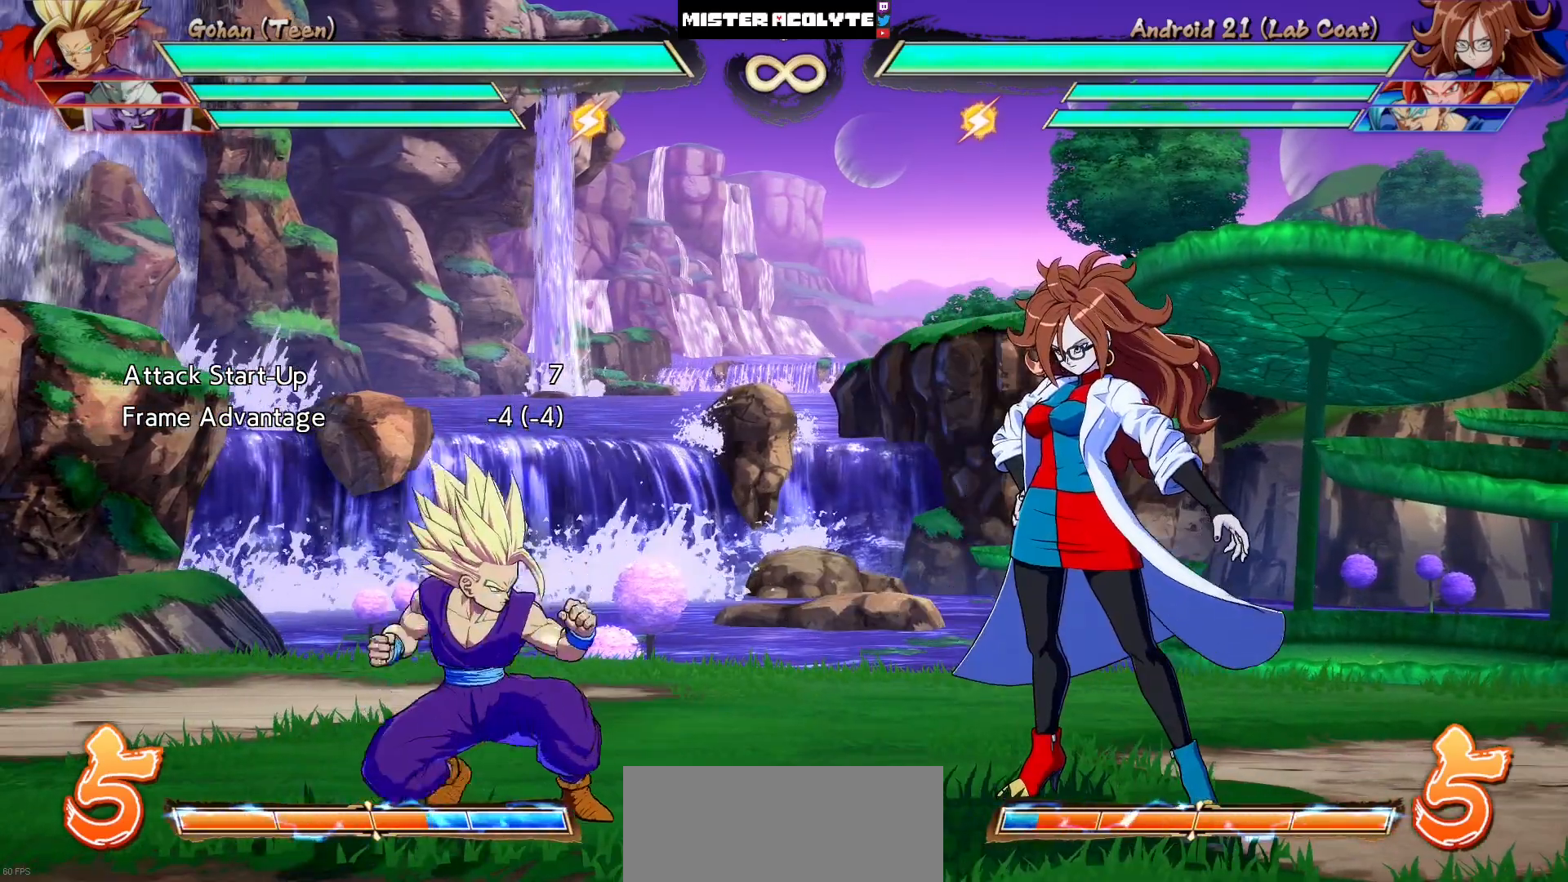
{"buttons": ["DPAD_DOWN"], "events": [[250, "SQUARE", "up"]]}
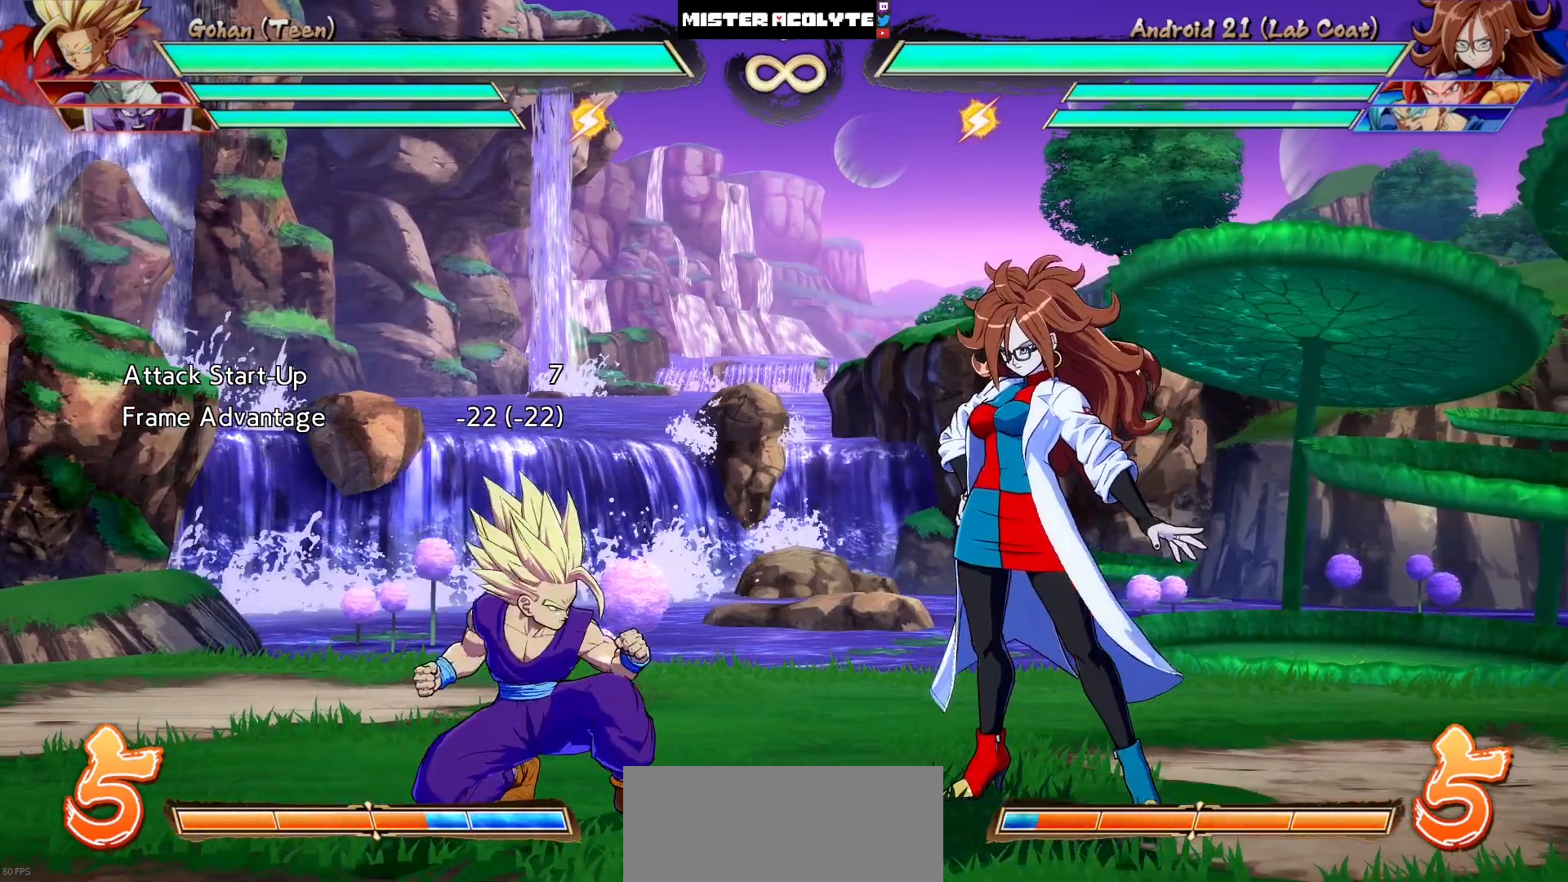
{"buttons": ["DPAD_DOWN"], "events": [[17, "SQUARE", "down"], [283, "SQUARE", "up"]]}
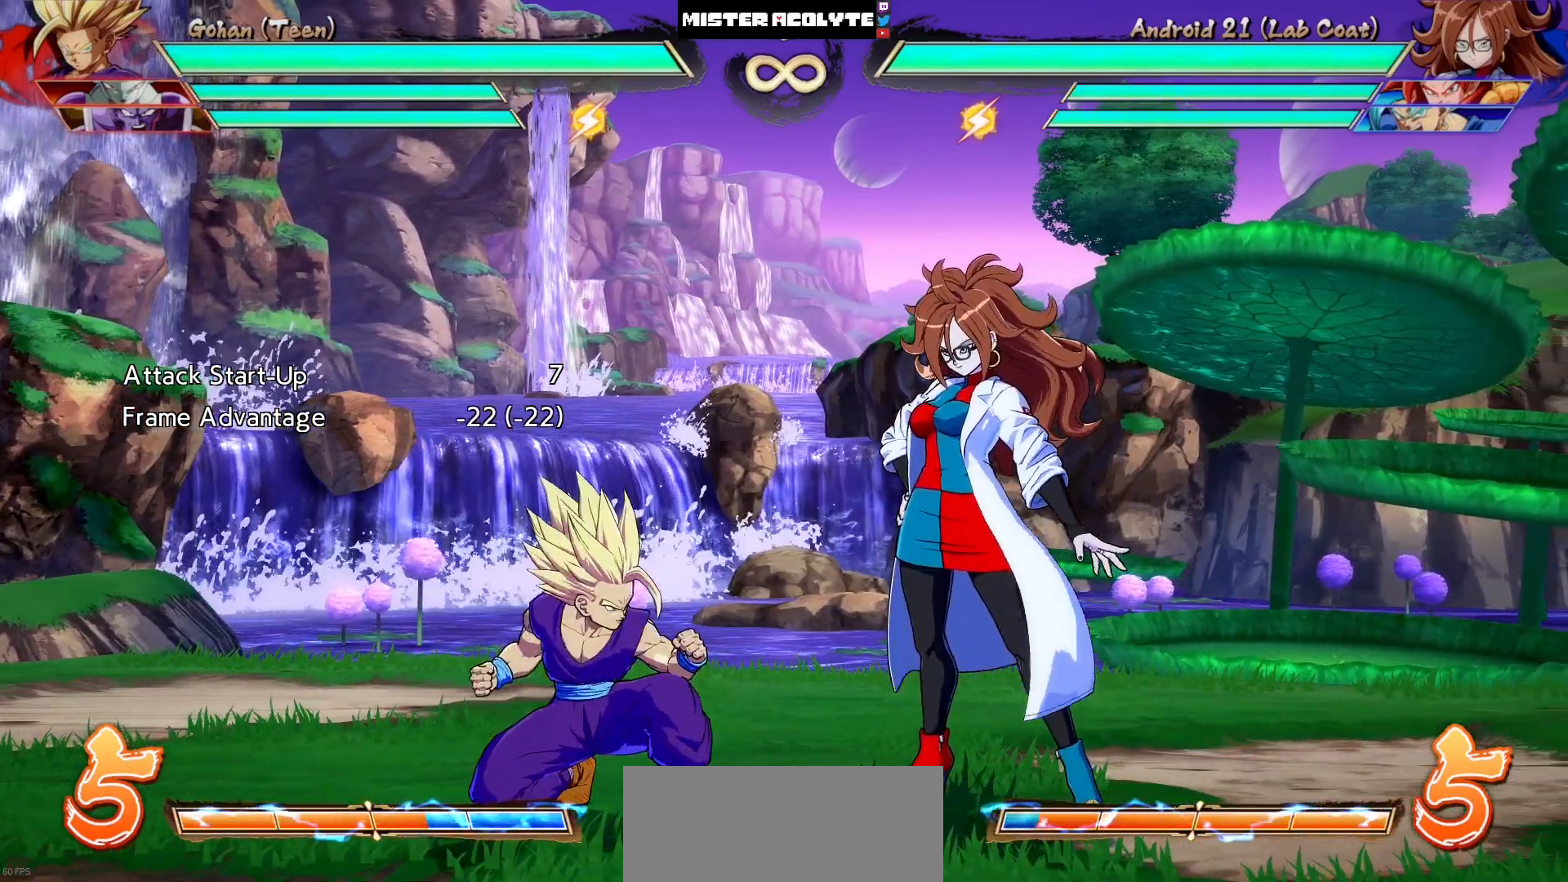
{"buttons": ["DPAD_DOWN"], "events": []}
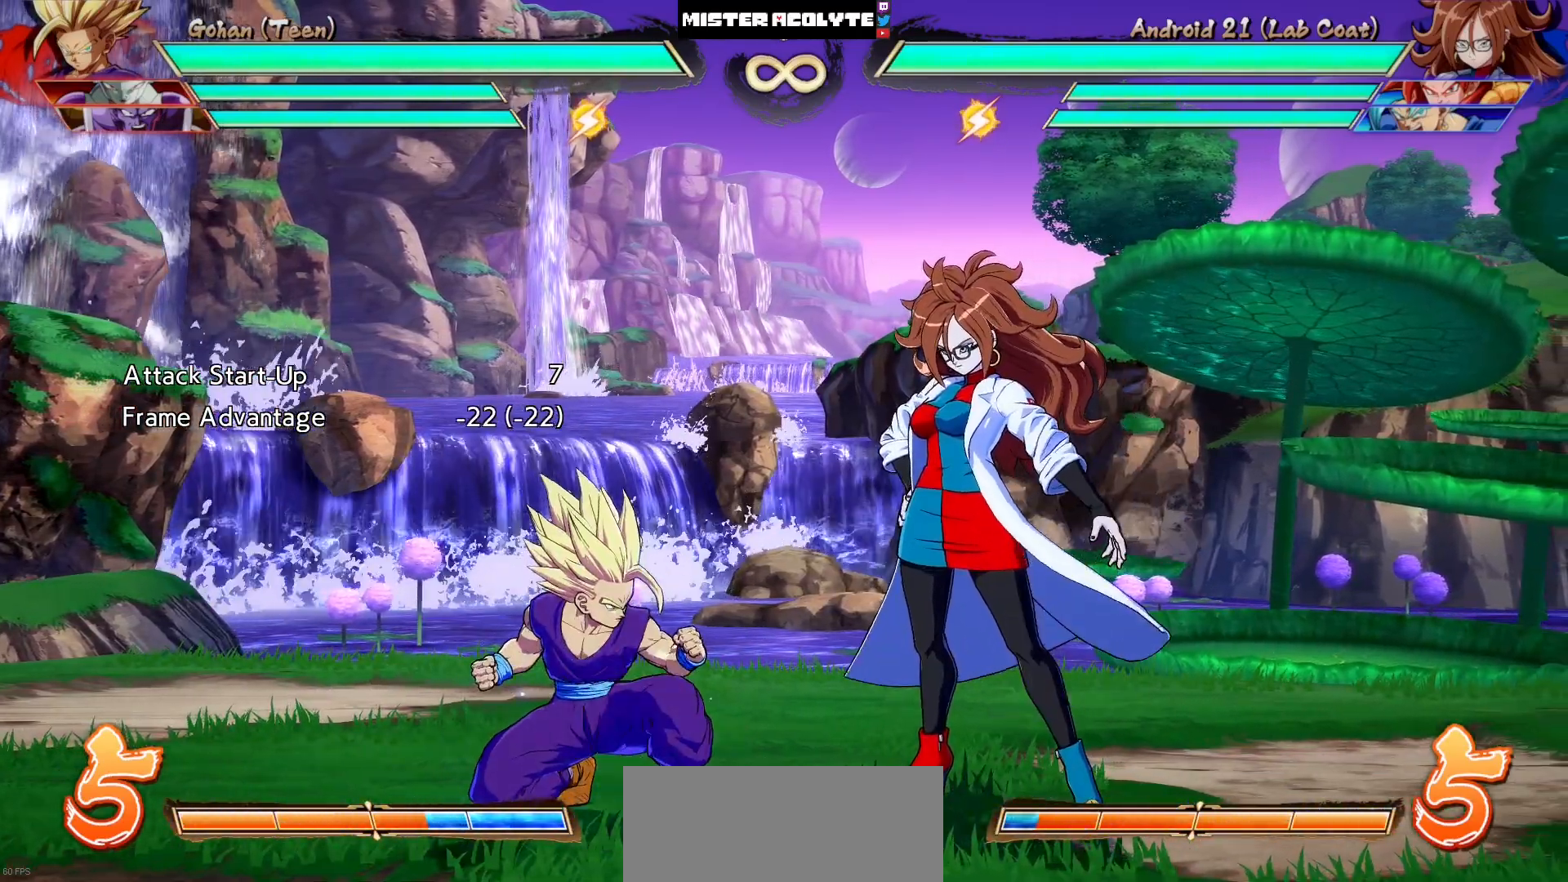
{"buttons": ["DPAD_DOWN"], "events": []}
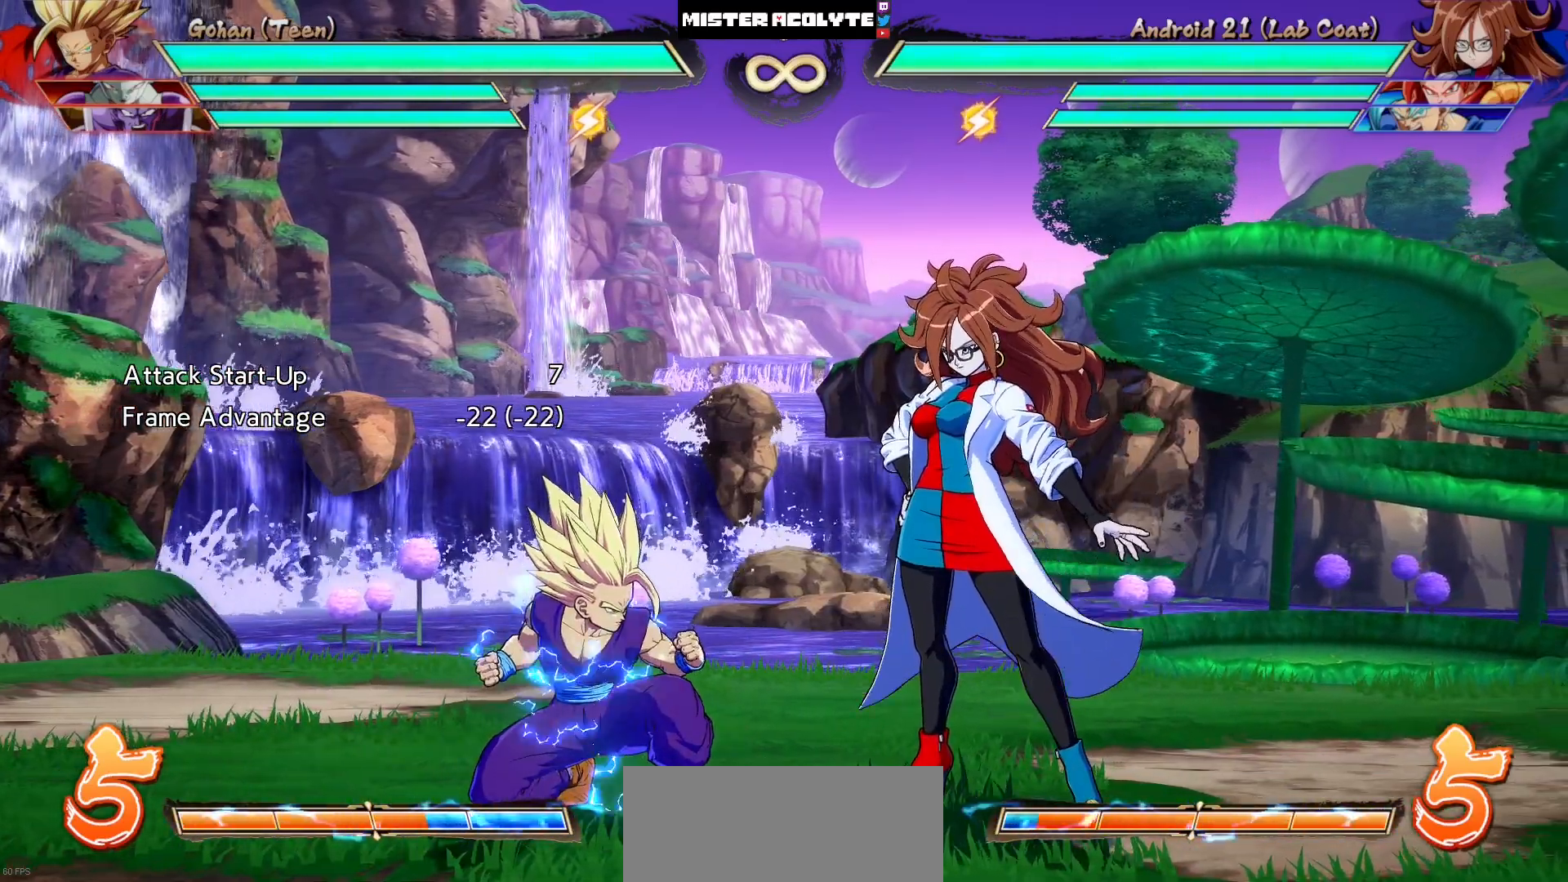
{"buttons": [], "events": [[17, "SQUARE", "down"], [250, "SQUARE", "up"], [483, "DPAD_DOWN", "up"]]}
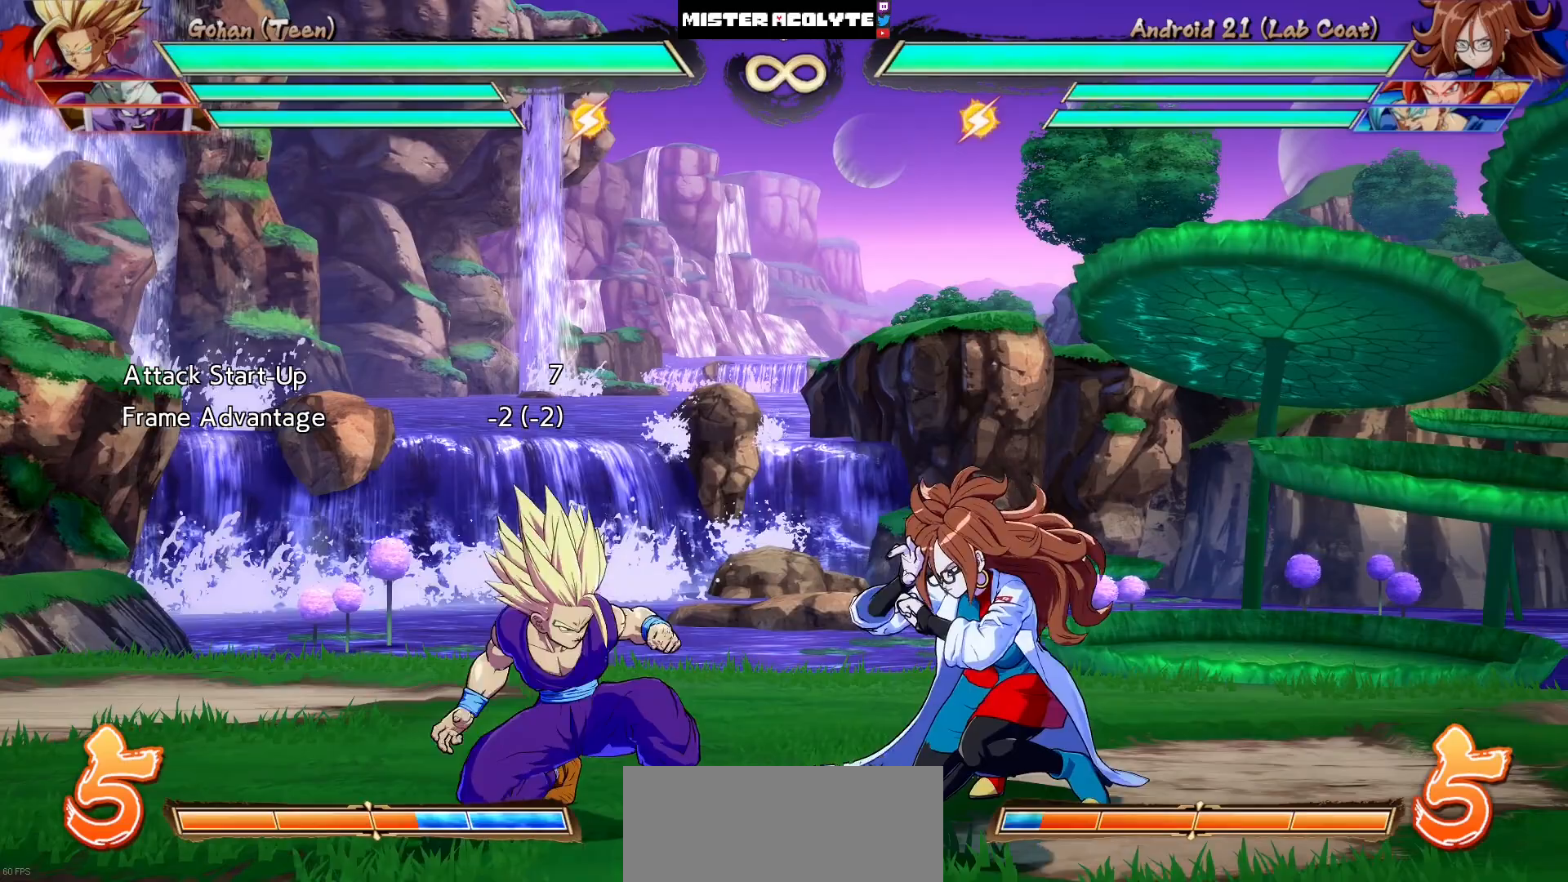
{"buttons": ["SQUARE", "DPAD_DOWN"], "events": [[17, "DPAD_LEFT", "down"], [183, "DPAD_DOWN", "down"], [217, "DPAD_LEFT", "up"], [250, "SQUARE", "down"]]}
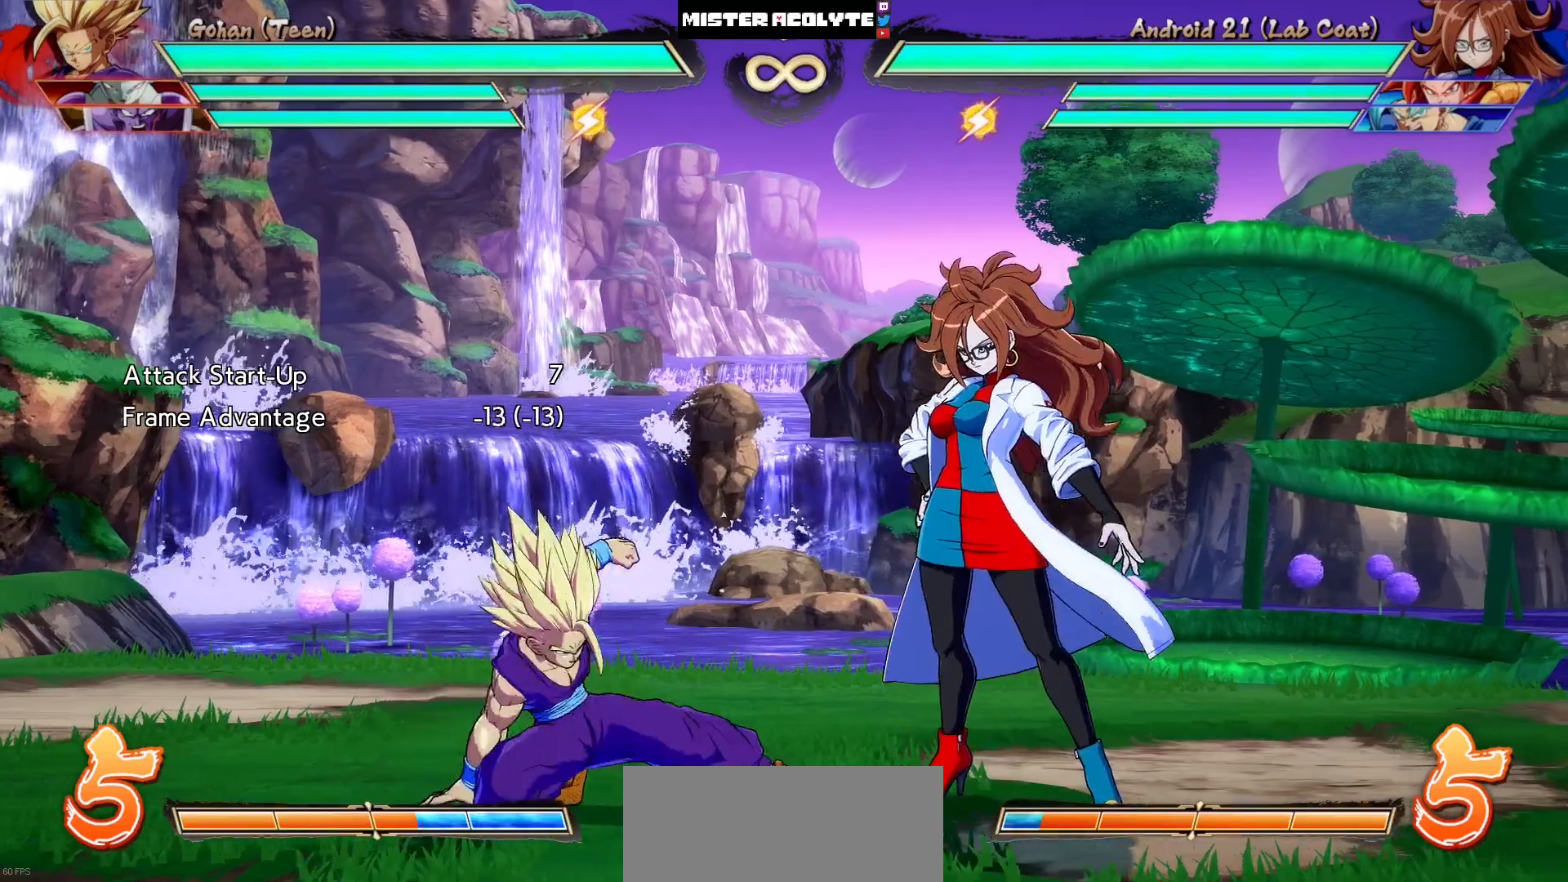
{"buttons": ["DPAD_DOWN"], "events": [[17, "SQUARE", "up"], [217, "SQUARE", "down"], [483, "SQUARE", "up"]]}